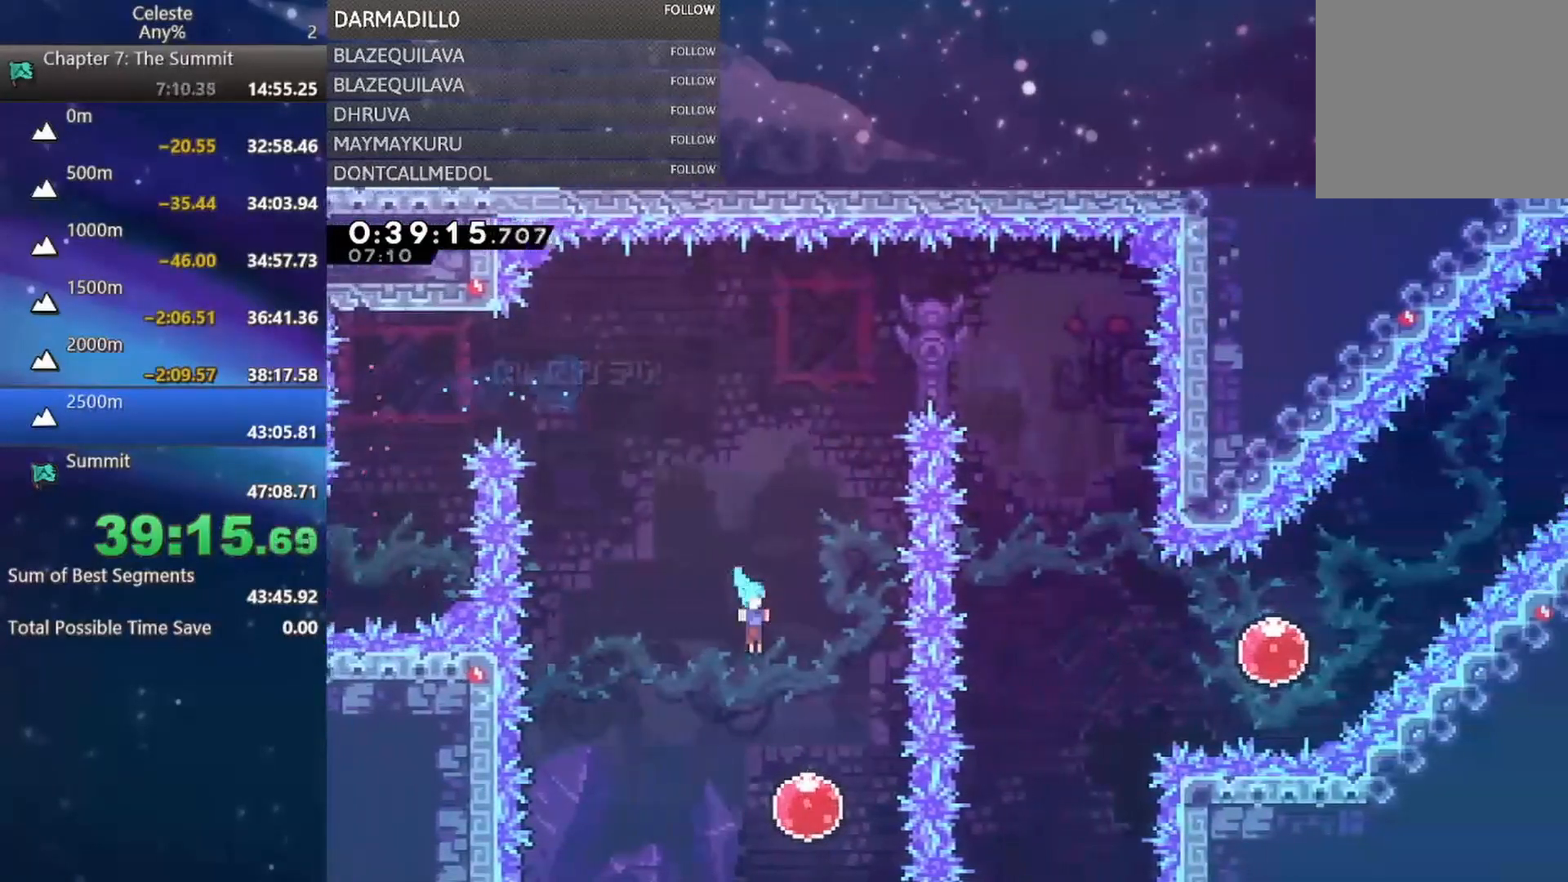
Gameplay with a controller (Xbox layout); each line is a JSON object with the inputs held at the frame after it. "events" lists button and stick changes between this image and that frame as [ms after this image, input, new state], when the widget could be followed in between. Not read: L3 R3 right_stick.
{"buttons": ["DPAD_UP"], "left_stick": "center", "events": [[100, "DPAD_DOWN", "up"], [100, "DPAD_RIGHT", "up"], [233, "DPAD_UP", "down"], [250, "B", "down"], [433, "B", "up"]]}
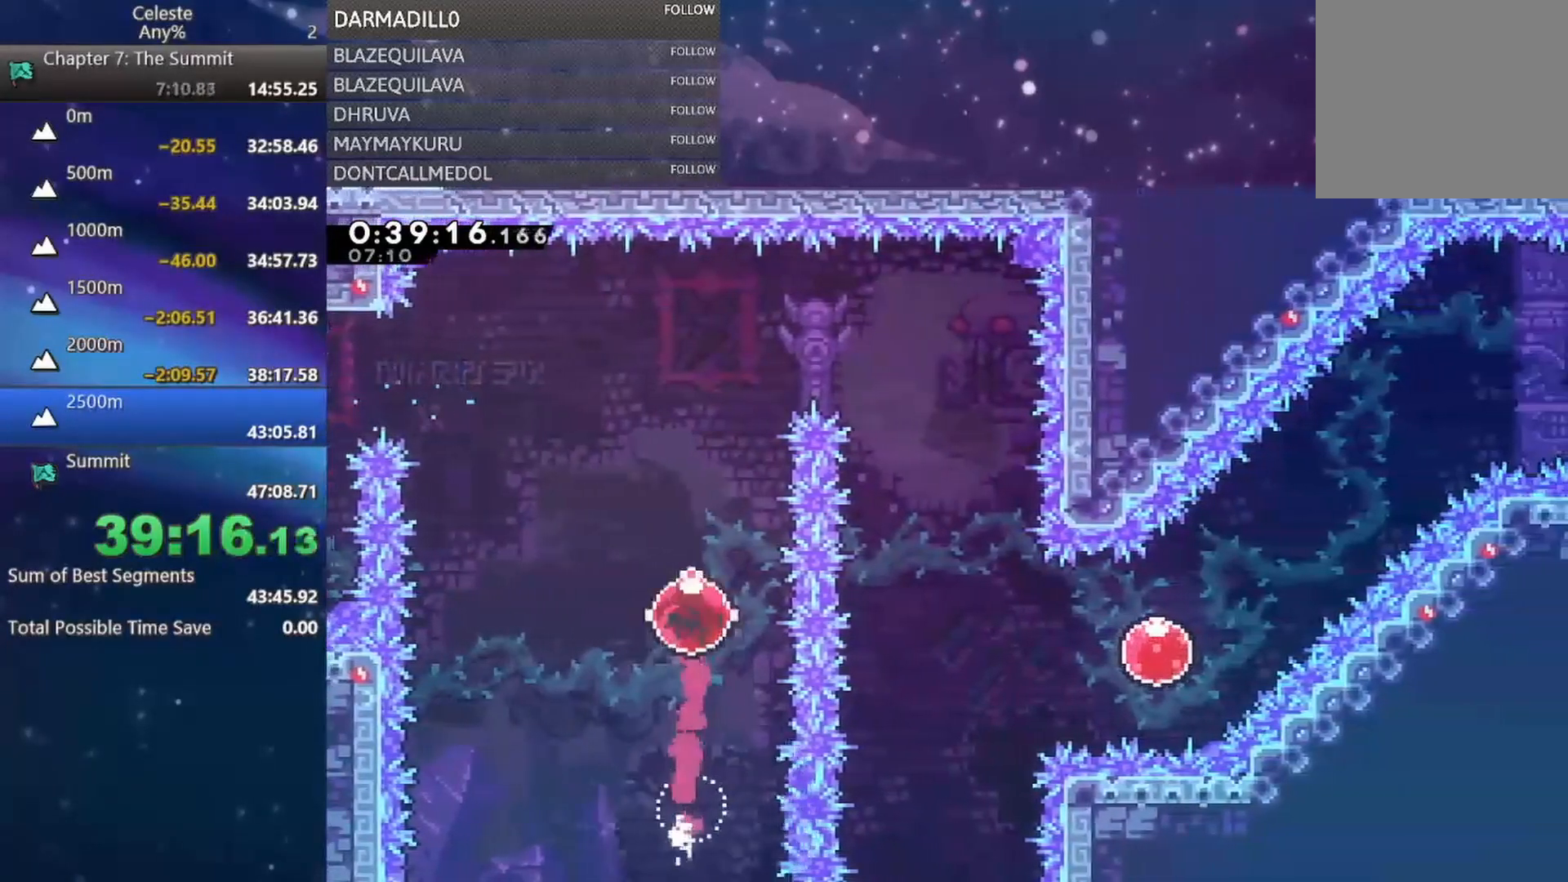
{"buttons": ["DPAD_RIGHT"], "left_stick": "center", "events": [[250, "DPAD_RIGHT", "down"], [267, "DPAD_UP", "up"], [283, "B", "down"], [450, "B", "up"]]}
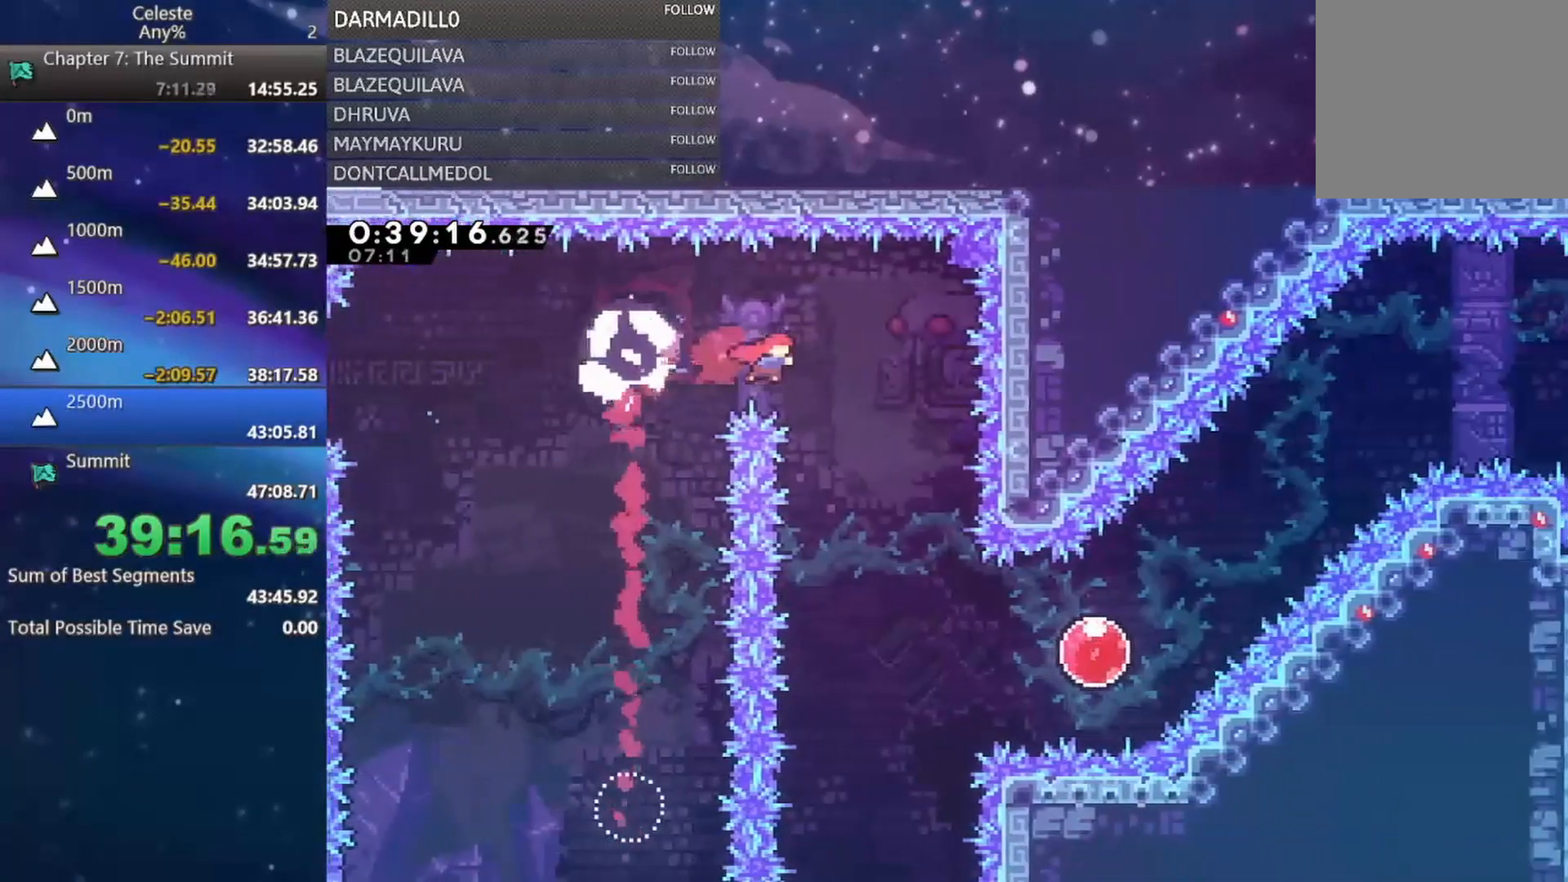
{"buttons": ["DPAD_RIGHT"], "left_stick": "center", "events": [[50, "DPAD_DOWN", "down"], [83, "DPAD_RIGHT", "up"], [283, "DPAD_RIGHT", "down"], [433, "DPAD_DOWN", "up"]]}
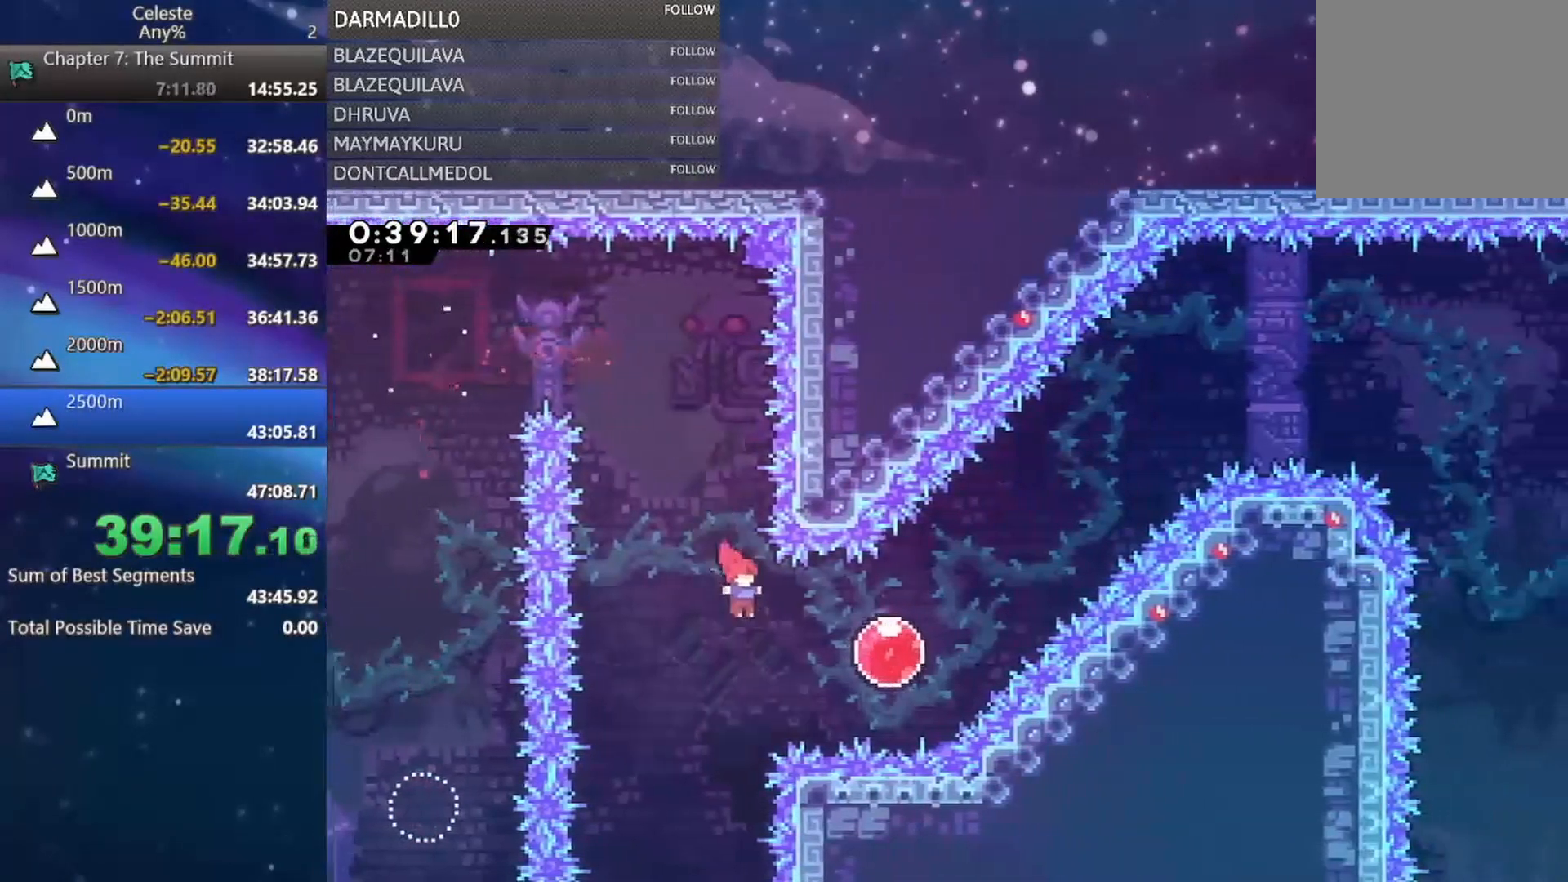
{"buttons": ["B", "DPAD_UP", "DPAD_RIGHT"], "left_stick": "center", "events": [[67, "B", "down"], [217, "B", "up"], [250, "DPAD_UP", "down"], [300, "B", "down"]]}
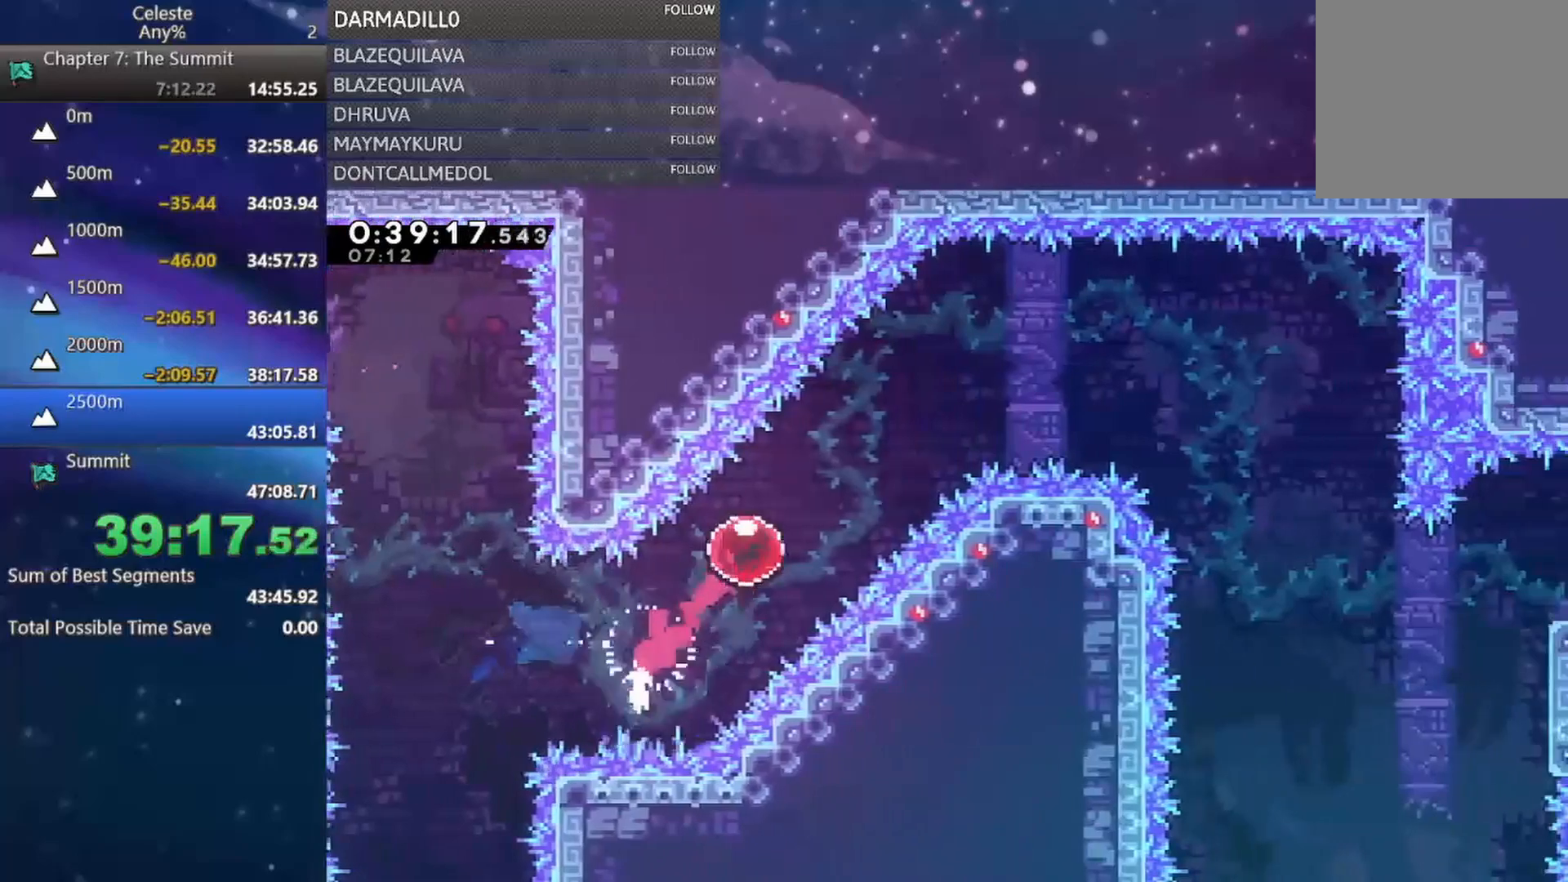
{"buttons": ["DPAD_RIGHT"], "left_stick": "center", "events": [[17, "B", "up"], [100, "DPAD_UP", "up"], [317, "B", "down"], [483, "B", "up"]]}
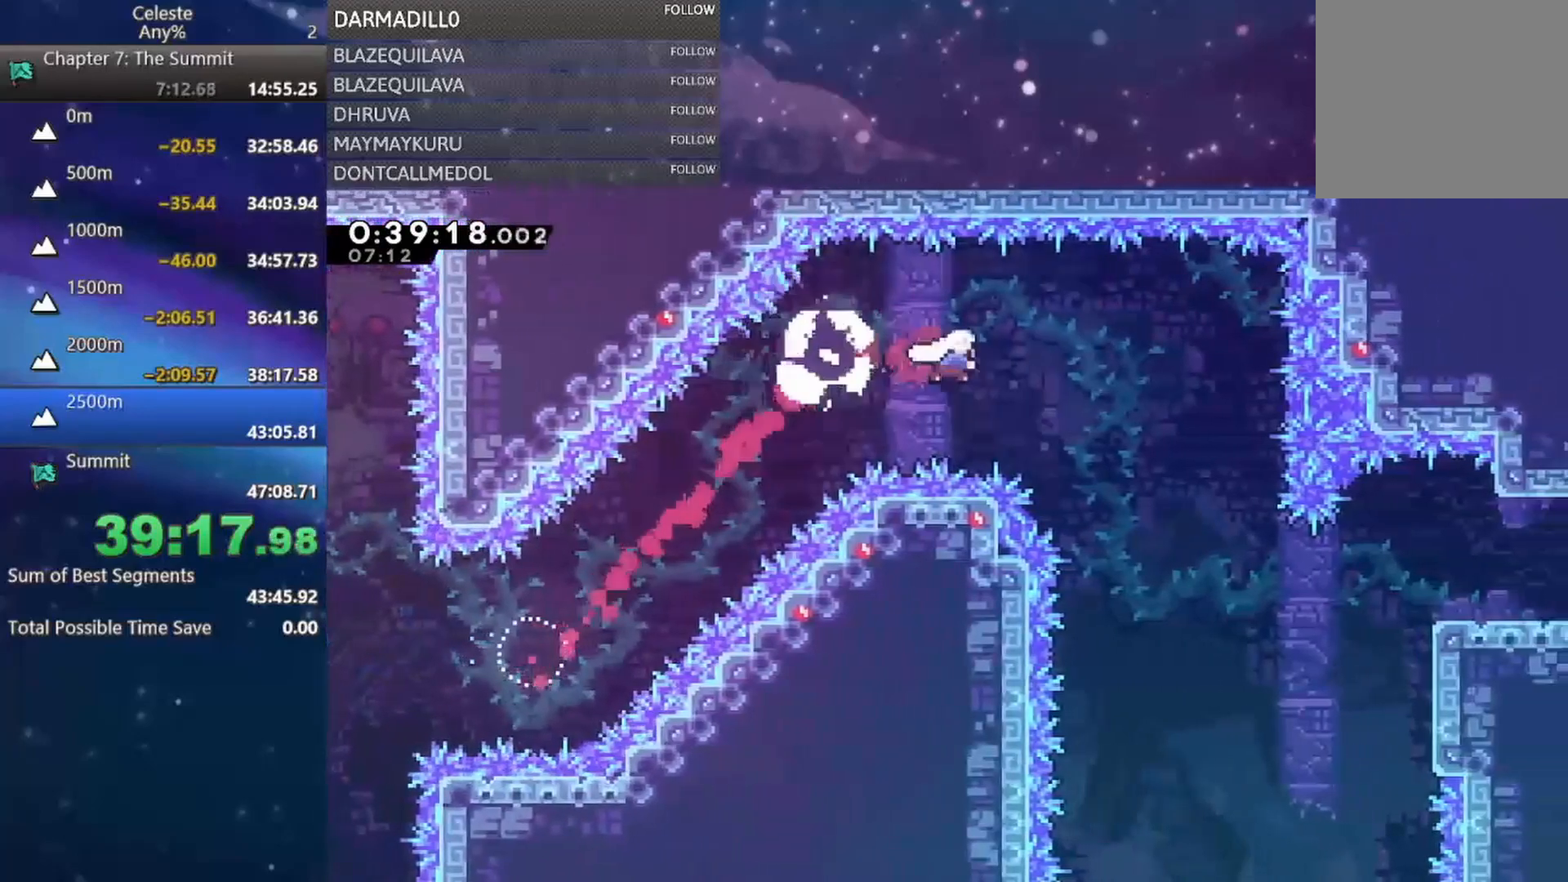
{"buttons": ["B", "DPAD_RIGHT"], "left_stick": "center", "events": [[483, "B", "down"]]}
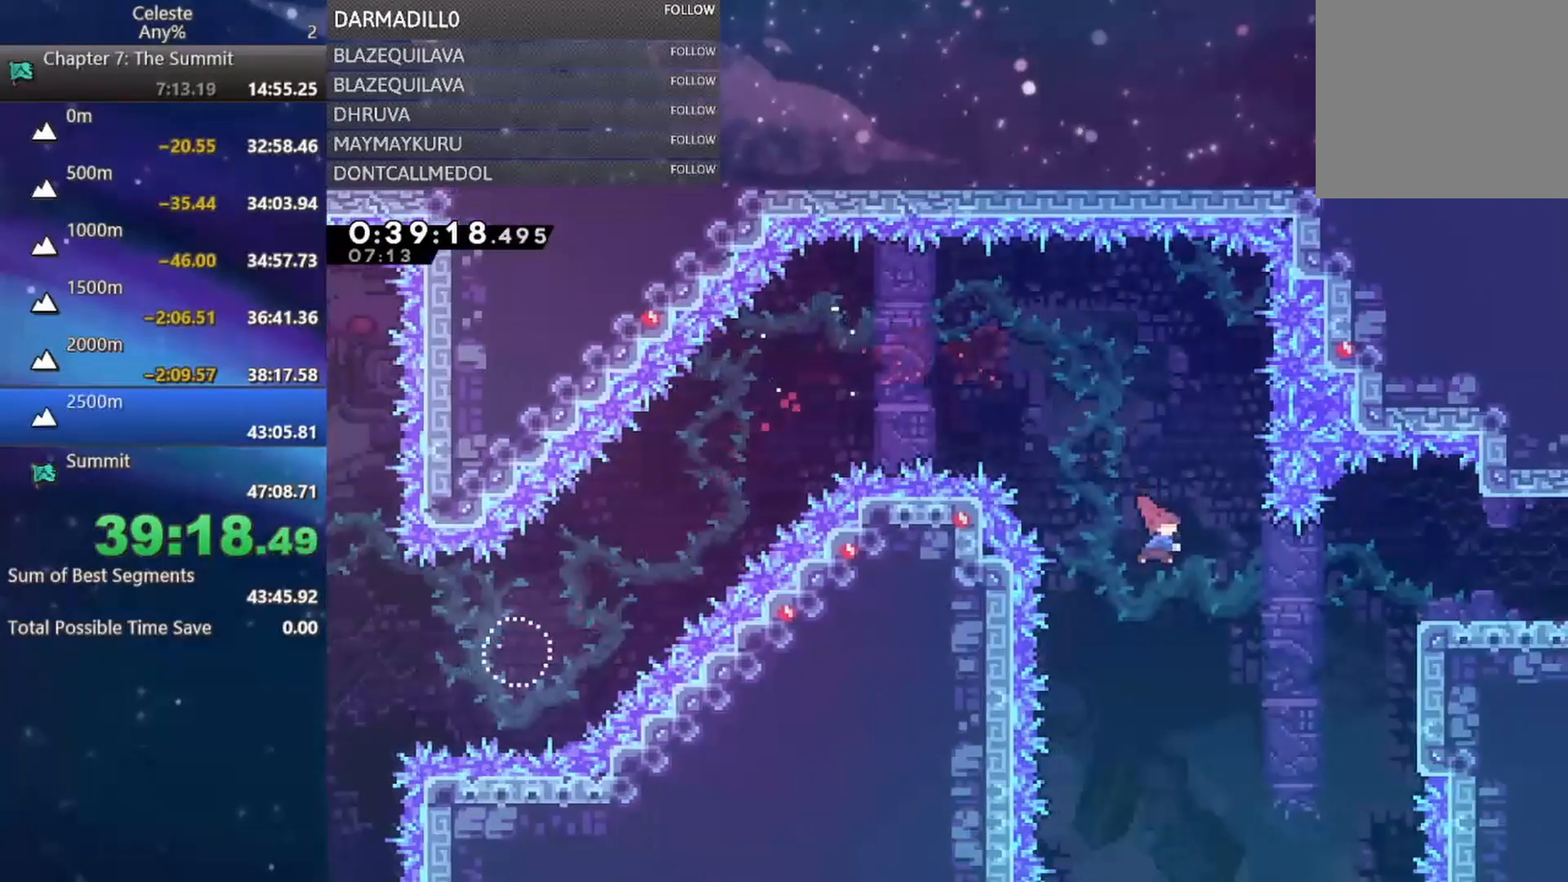
{"buttons": ["DPAD_RIGHT"], "left_stick": "center", "events": [[233, "R1", "down"], [267, "B", "up"], [467, "R1", "up"]]}
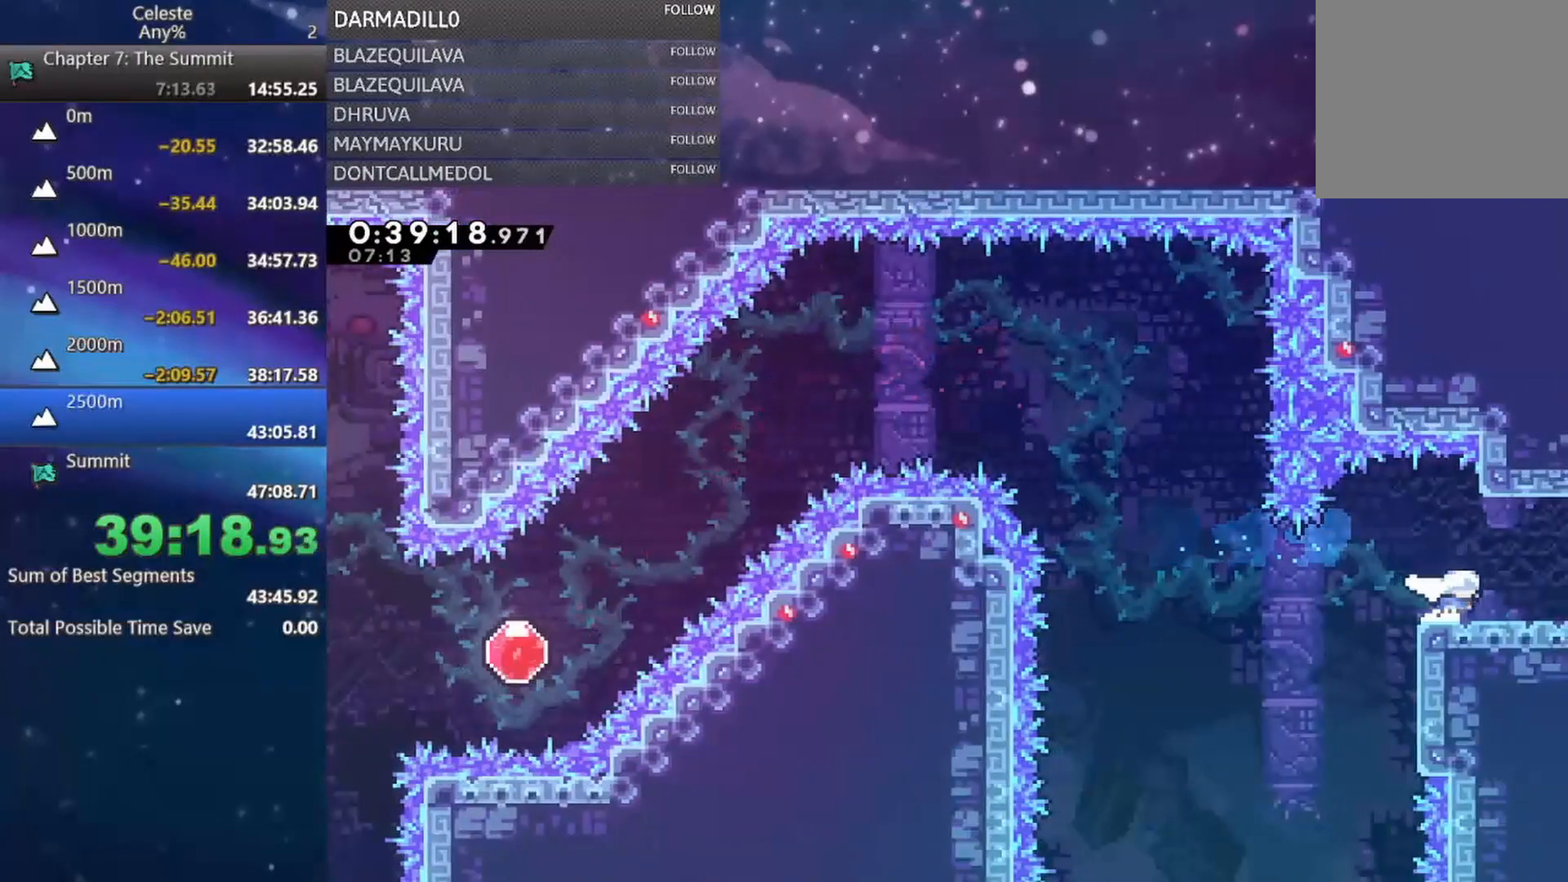
{"buttons": ["DPAD_DOWN", "DPAD_RIGHT"], "left_stick": "center", "events": [[33, "DPAD_DOWN", "down"], [67, "B", "down"], [83, "A", "down"], [183, "A", "up"], [200, "B", "up"], [200, "DPAD_DOWN", "up"], [217, "DPAD_RIGHT", "up"], [367, "DPAD_DOWN", "down"], [367, "DPAD_RIGHT", "down"]]}
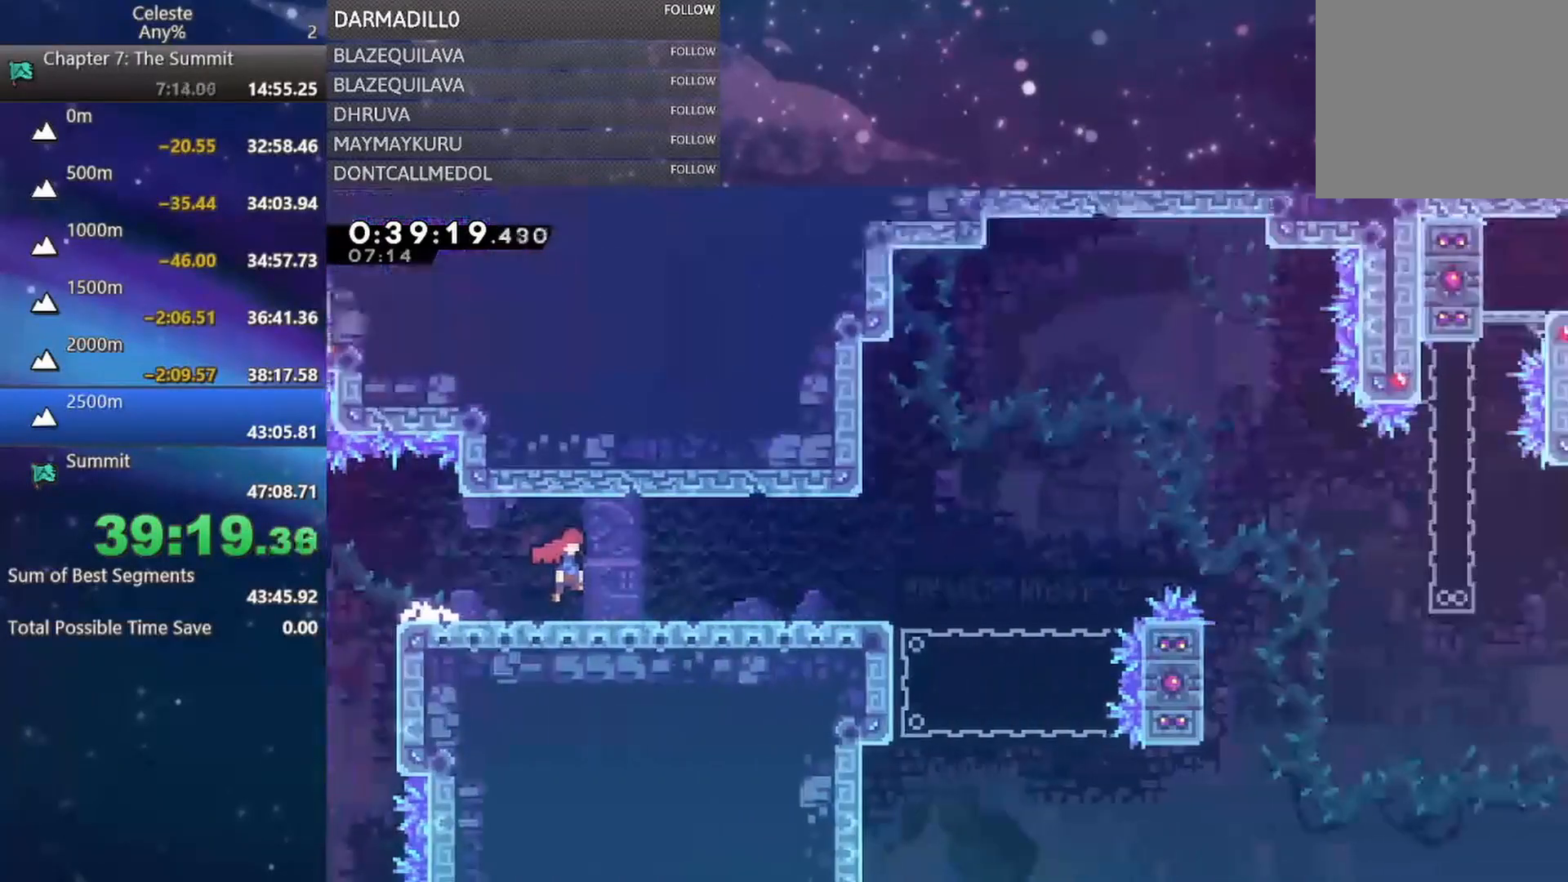
{"buttons": ["B", "DPAD_DOWN", "DPAD_RIGHT"], "left_stick": "center", "events": [[433, "B", "down"]]}
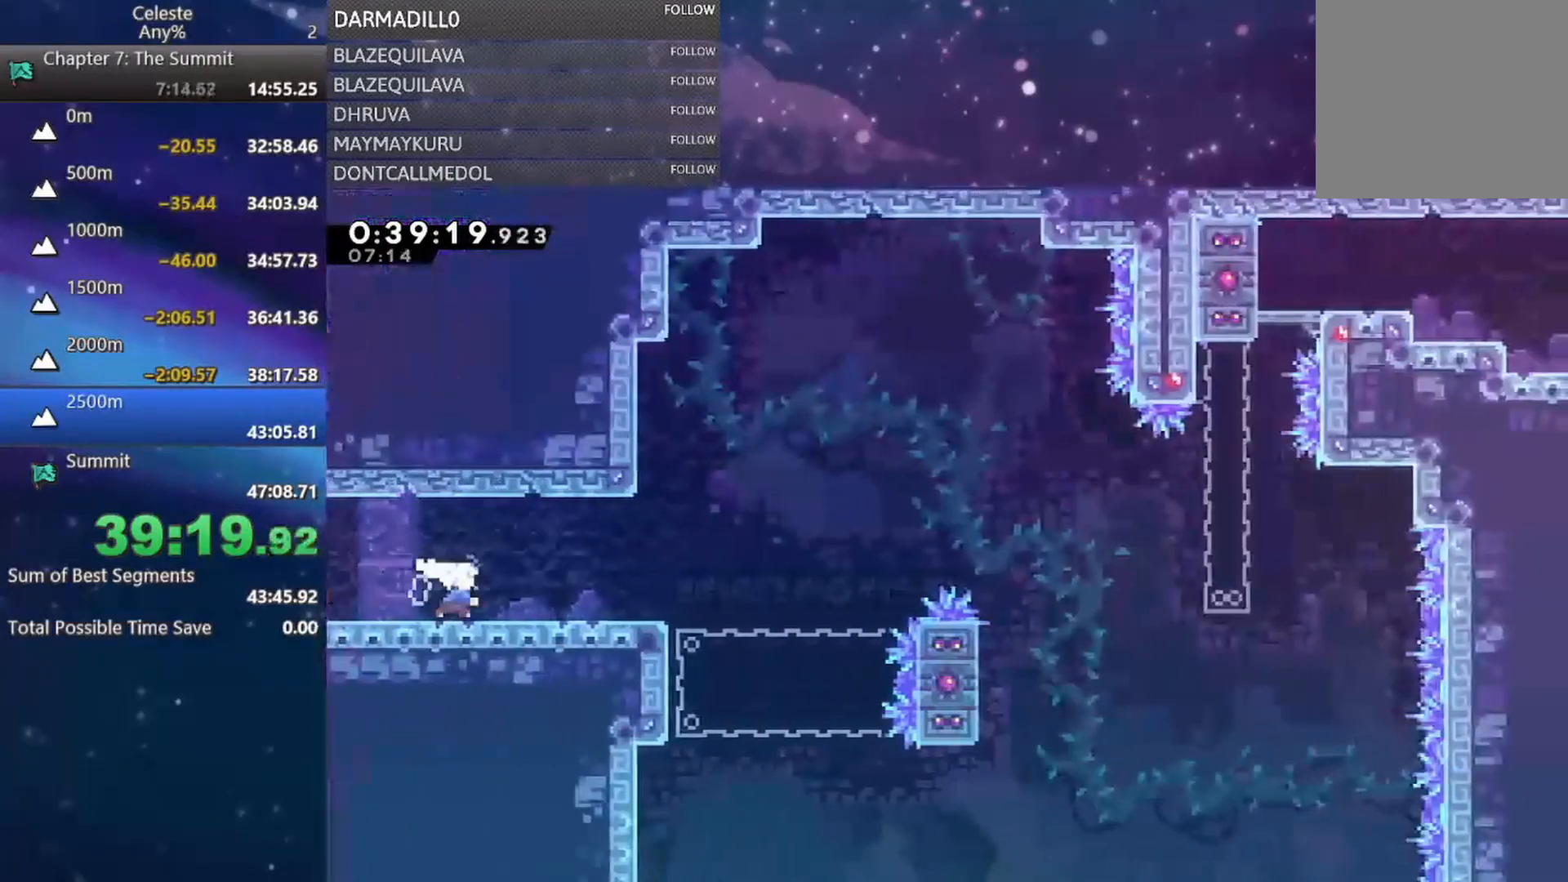
{"buttons": ["DPAD_UP", "DPAD_RIGHT"], "left_stick": "center", "events": [[50, "B", "up"], [150, "A", "down"], [150, "DPAD_DOWN", "up"], [417, "DPAD_UP", "down"], [467, "A", "up"]]}
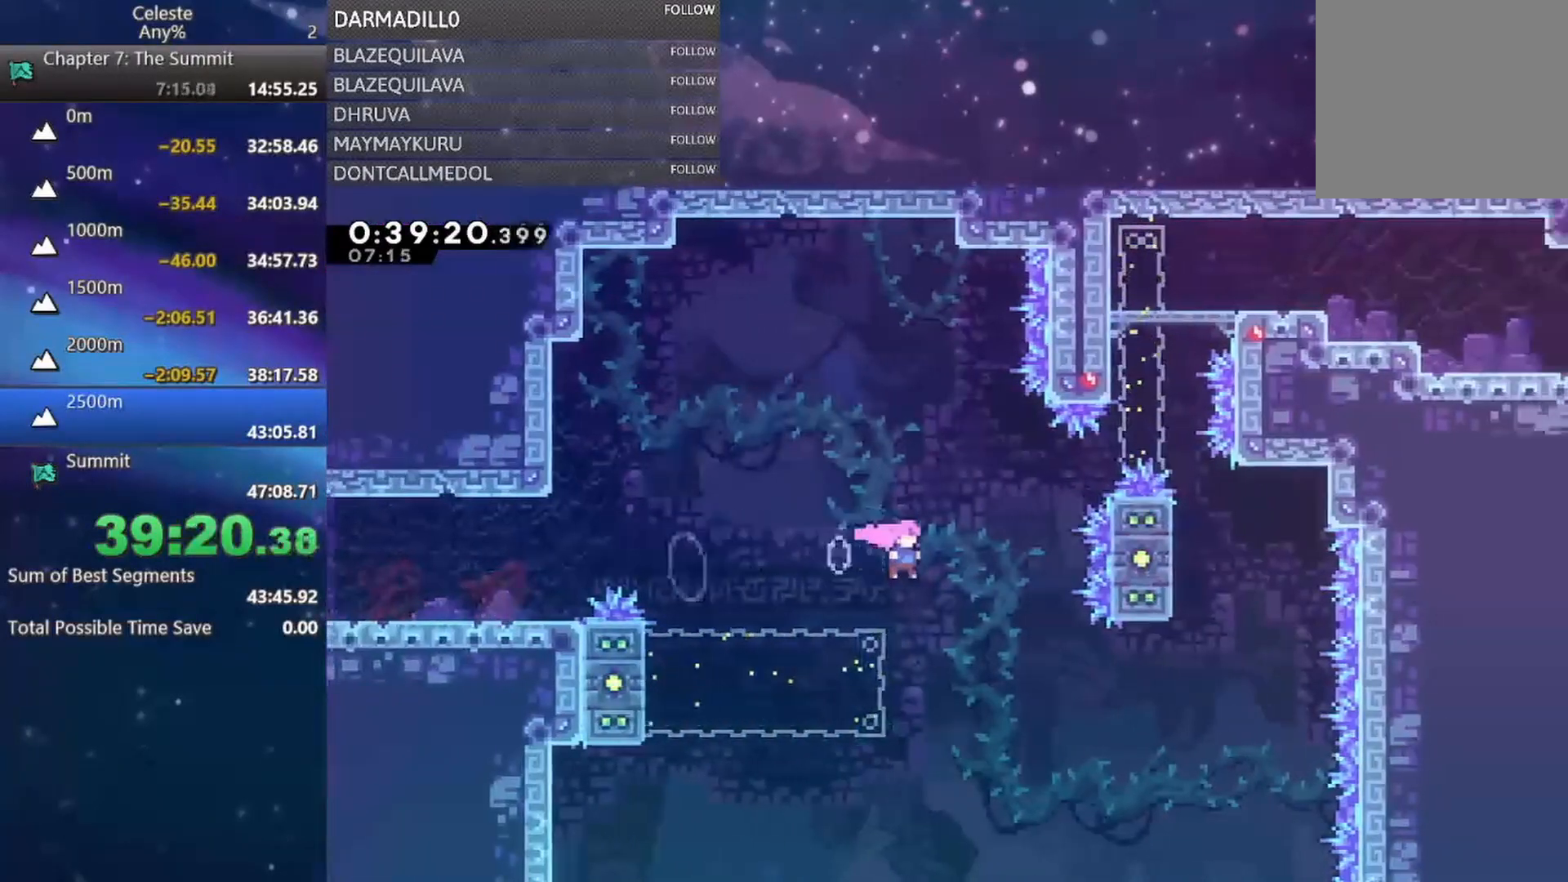
{"buttons": ["A", "B", "DPAD_UP", "DPAD_RIGHT"], "left_stick": "center", "events": [[17, "B", "down"], [250, "B", "up"], [417, "B", "down"], [467, "A", "down"]]}
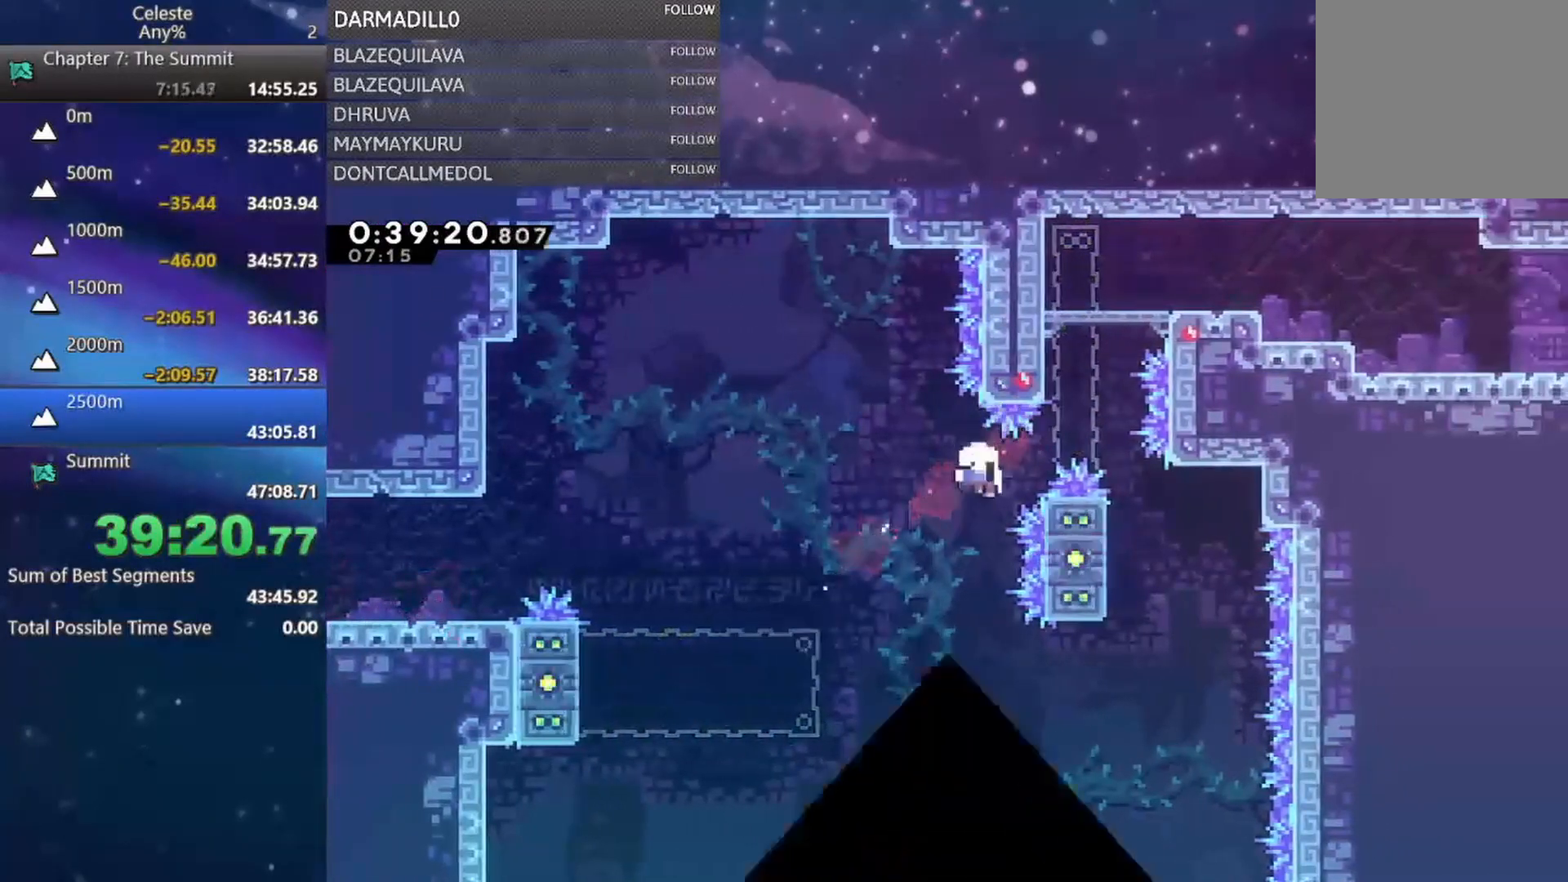
{"buttons": ["DPAD_DOWN"], "left_stick": "center", "events": [[50, "DPAD_UP", "up"], [67, "A", "up"], [83, "B", "up"], [83, "DPAD_RIGHT", "up"], [150, "B", "down"], [183, "A", "down"], [233, "B", "up"], [300, "A", "up"], [500, "DPAD_DOWN", "down"]]}
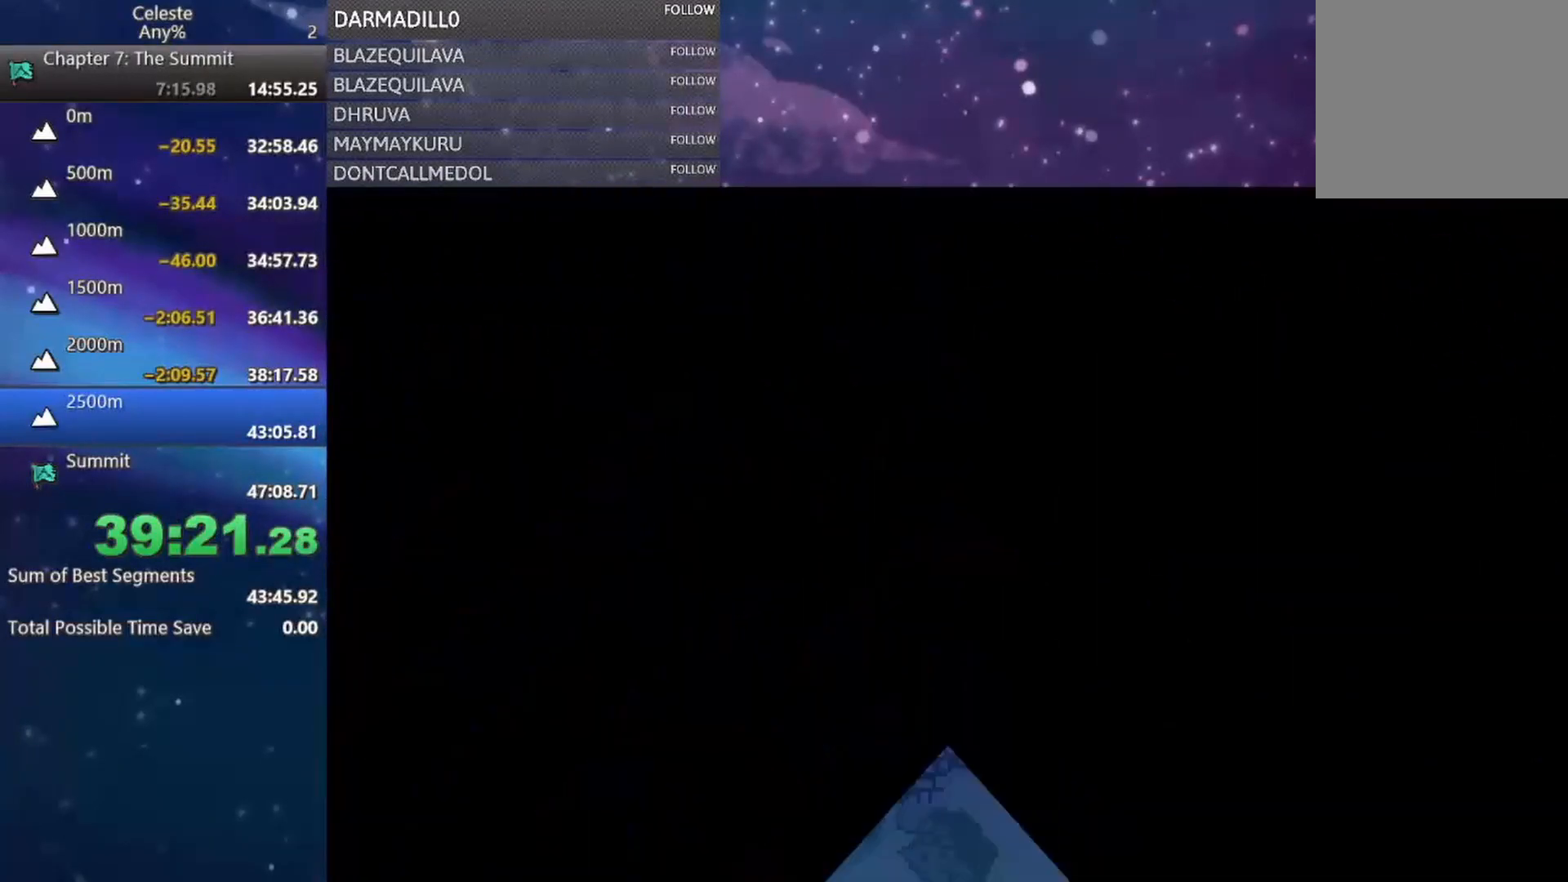
{"buttons": ["DPAD_DOWN", "DPAD_RIGHT"], "left_stick": "center", "events": [[33, "DPAD_RIGHT", "down"]]}
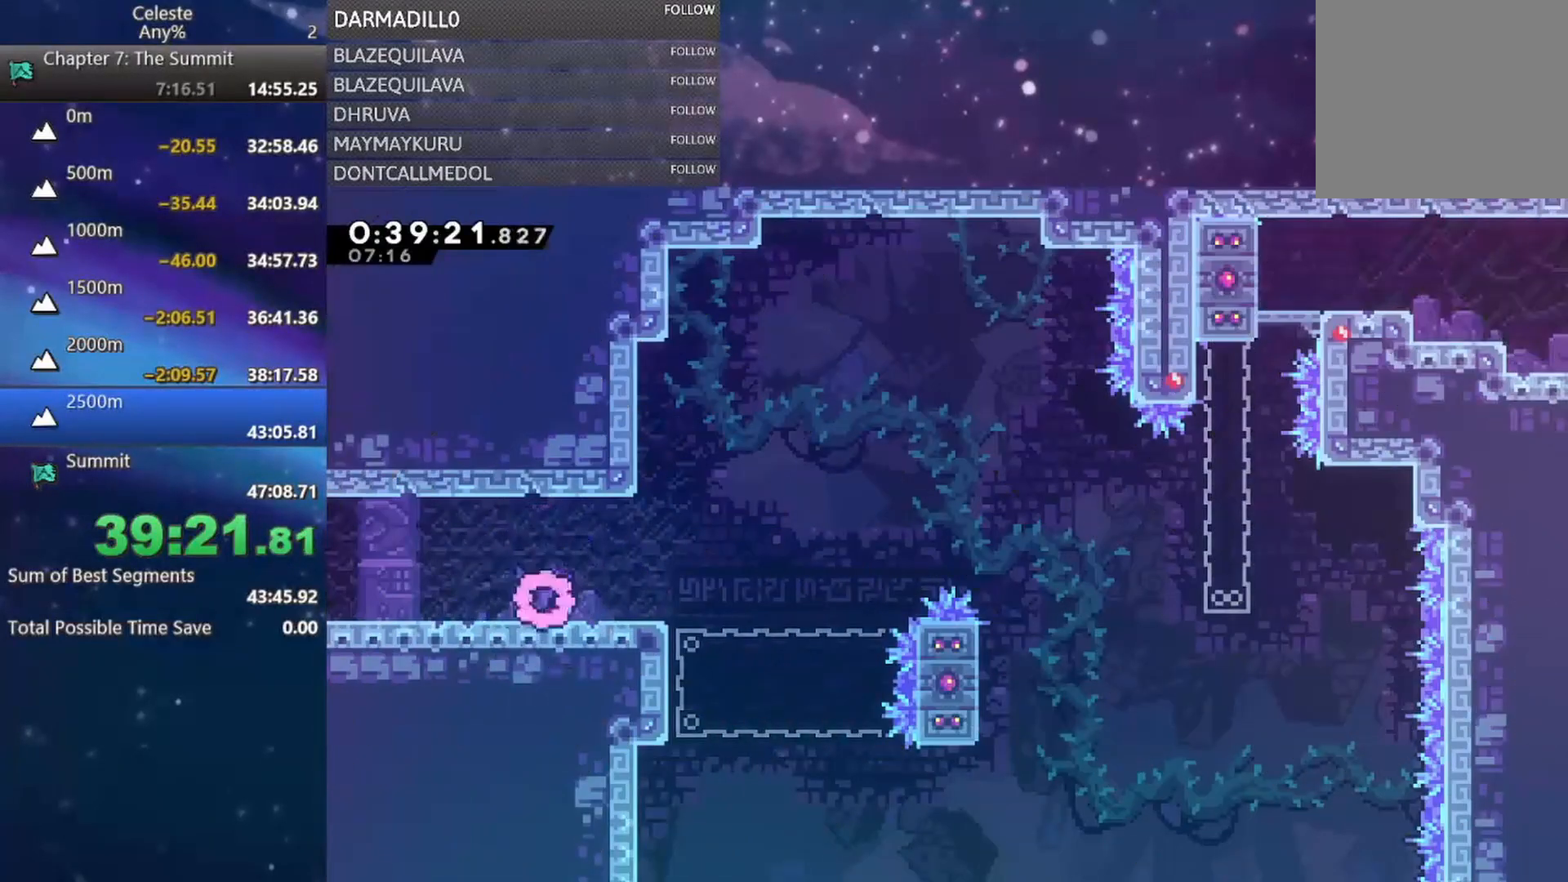
{"buttons": ["A", "DPAD_UP", "DPAD_RIGHT"], "left_stick": "center", "events": [[33, "B", "down"], [150, "B", "up"], [250, "A", "down"], [283, "DPAD_DOWN", "up"], [467, "DPAD_UP", "down"]]}
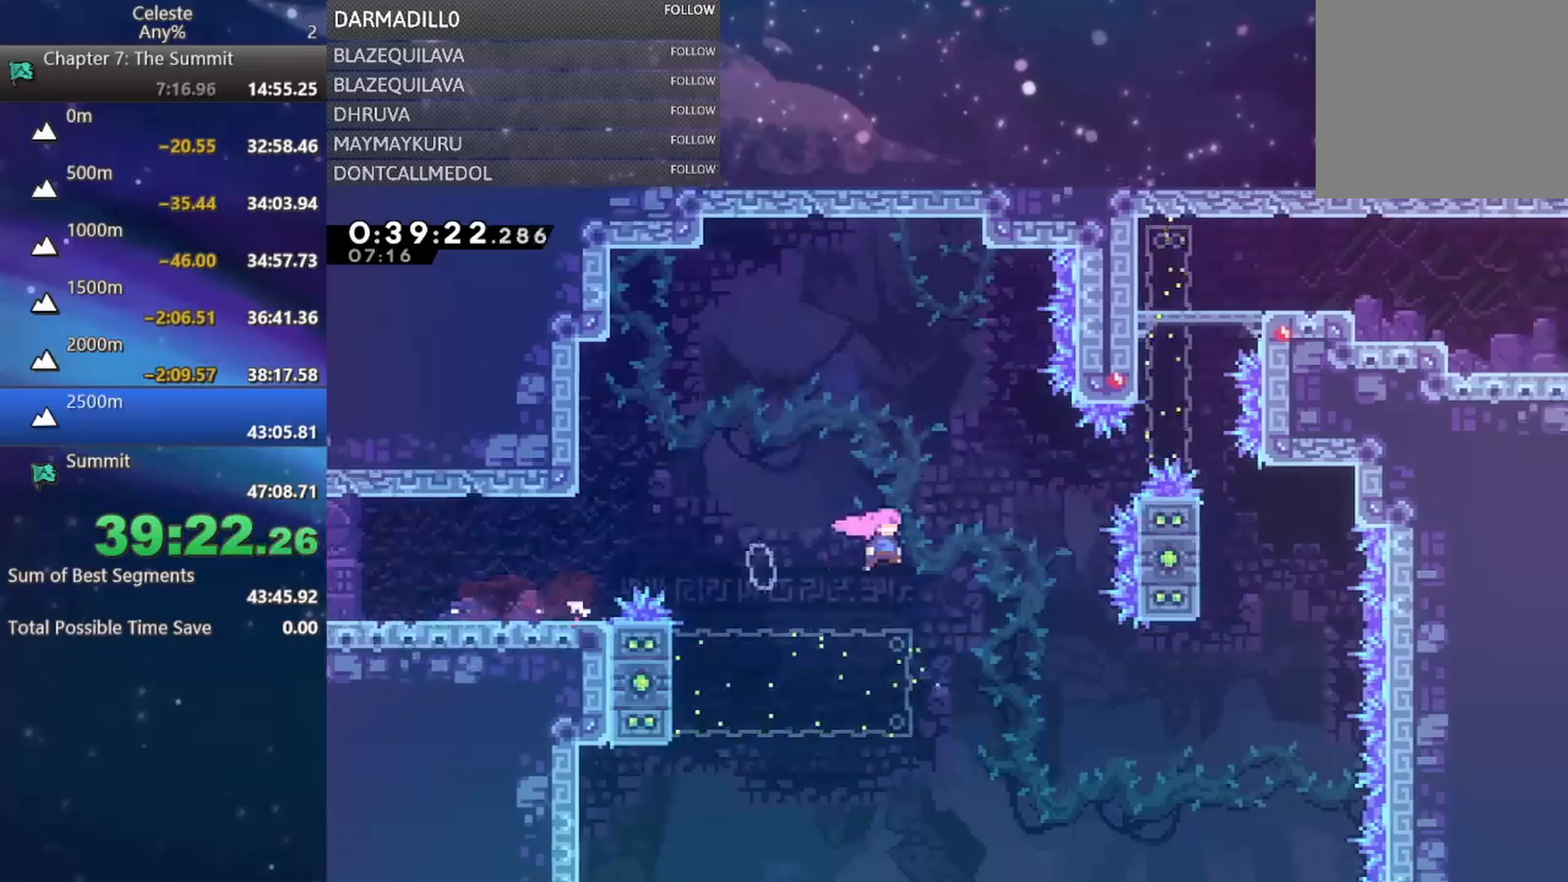
{"buttons": ["B", "DPAD_UP"], "left_stick": "center", "events": [[50, "A", "up"], [117, "B", "down"], [350, "B", "up"], [433, "B", "down"], [450, "DPAD_RIGHT", "up"]]}
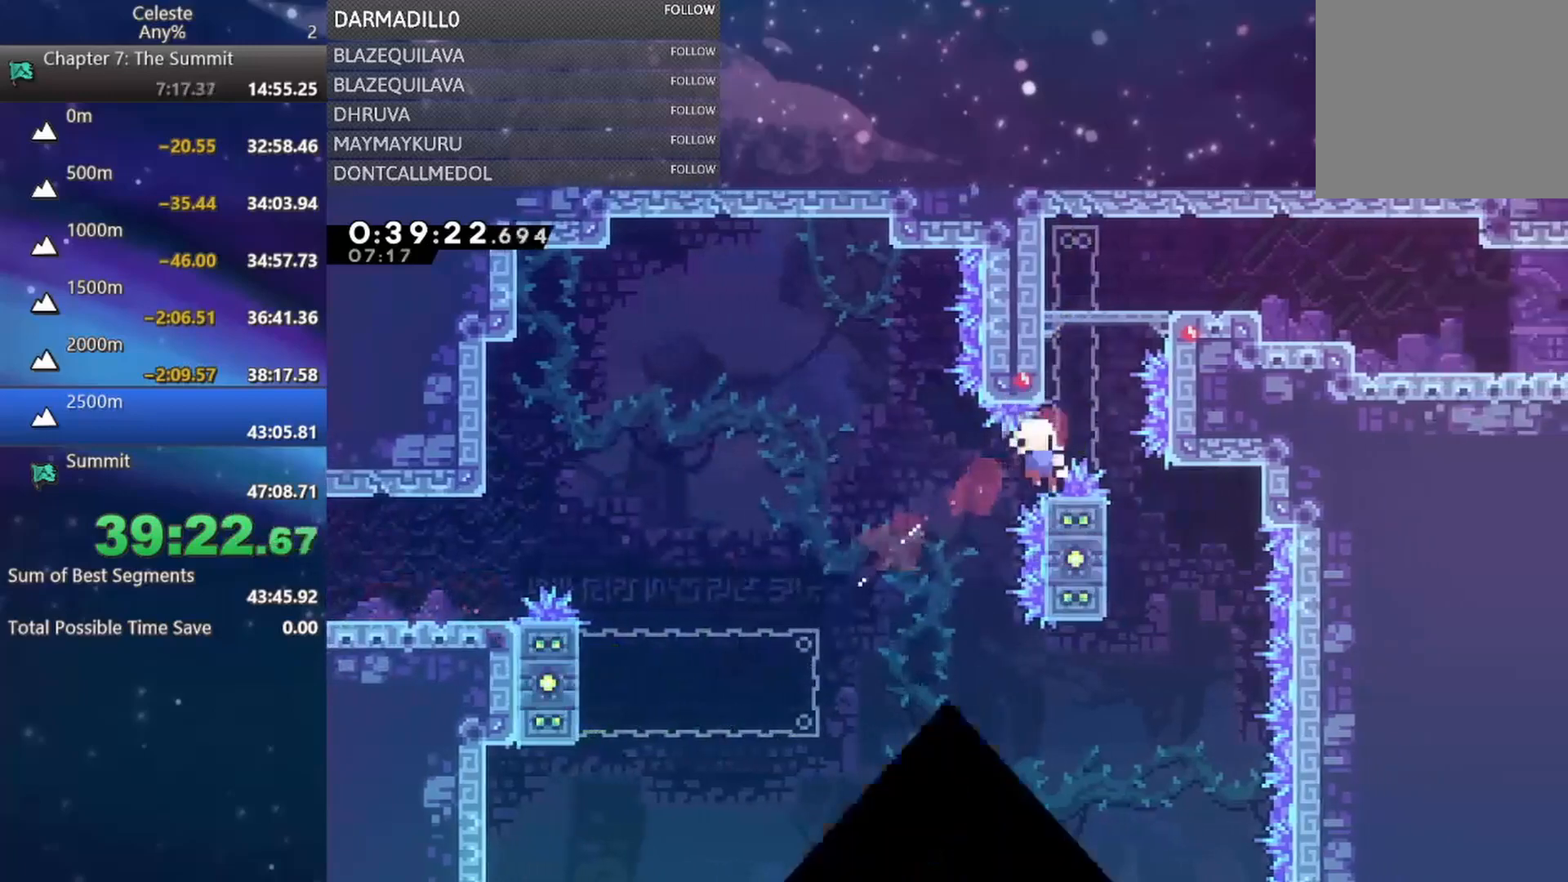
{"buttons": ["DPAD_DOWN"], "left_stick": "center", "events": [[100, "B", "up"], [100, "DPAD_RIGHT", "down"], [167, "DPAD_UP", "up"], [183, "DPAD_RIGHT", "up"], [200, "B", "down"], [217, "A", "down"], [267, "B", "up"], [317, "A", "up"], [467, "DPAD_DOWN", "down"]]}
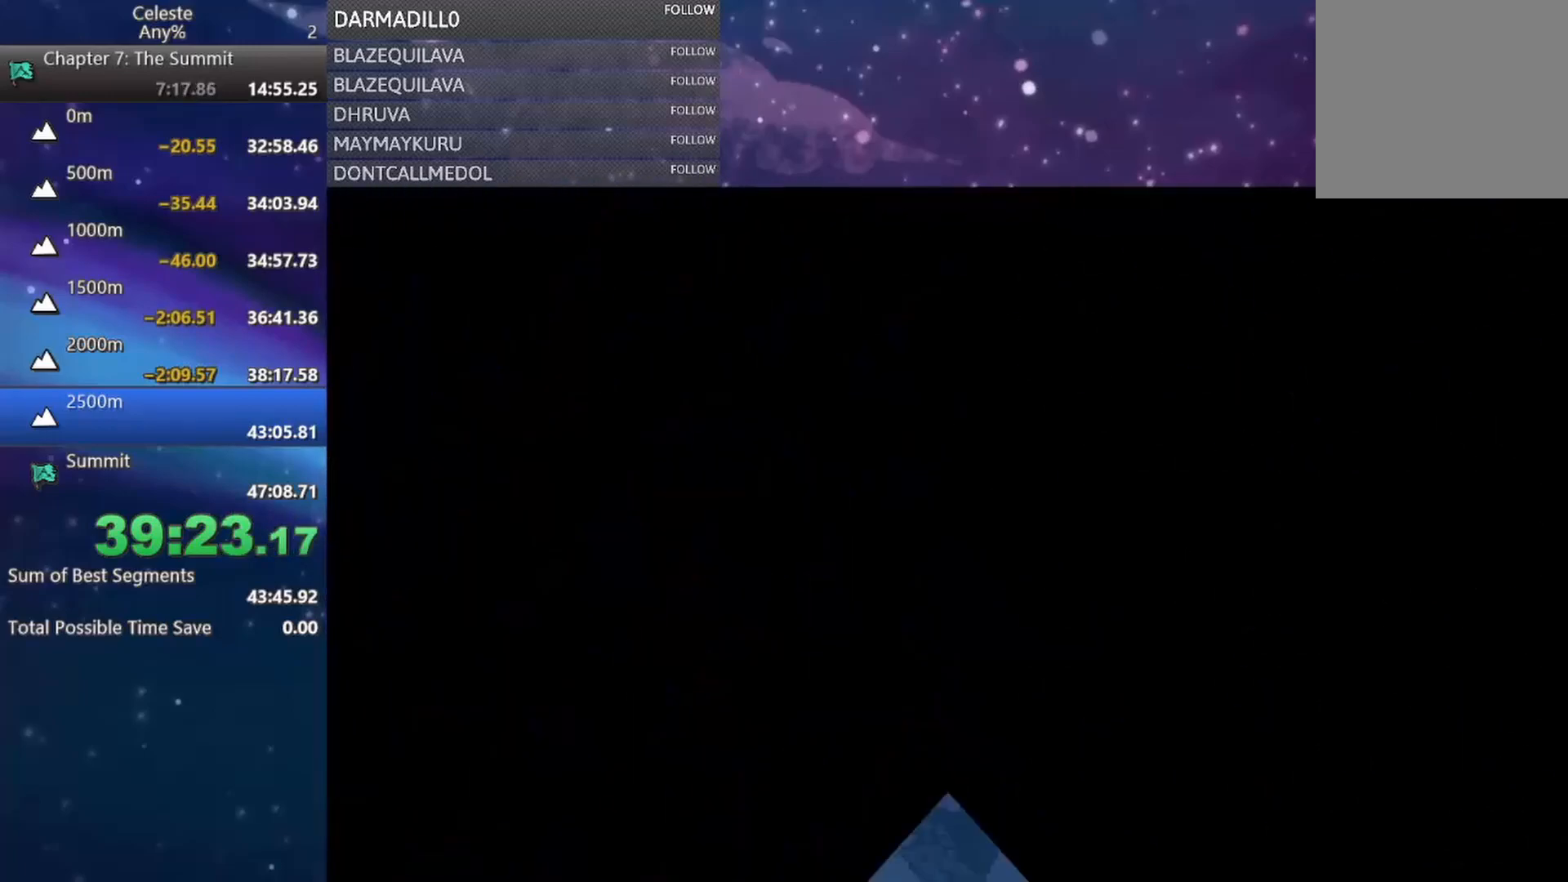
{"buttons": ["DPAD_DOWN", "DPAD_RIGHT"], "left_stick": "center", "events": [[50, "DPAD_RIGHT", "down"]]}
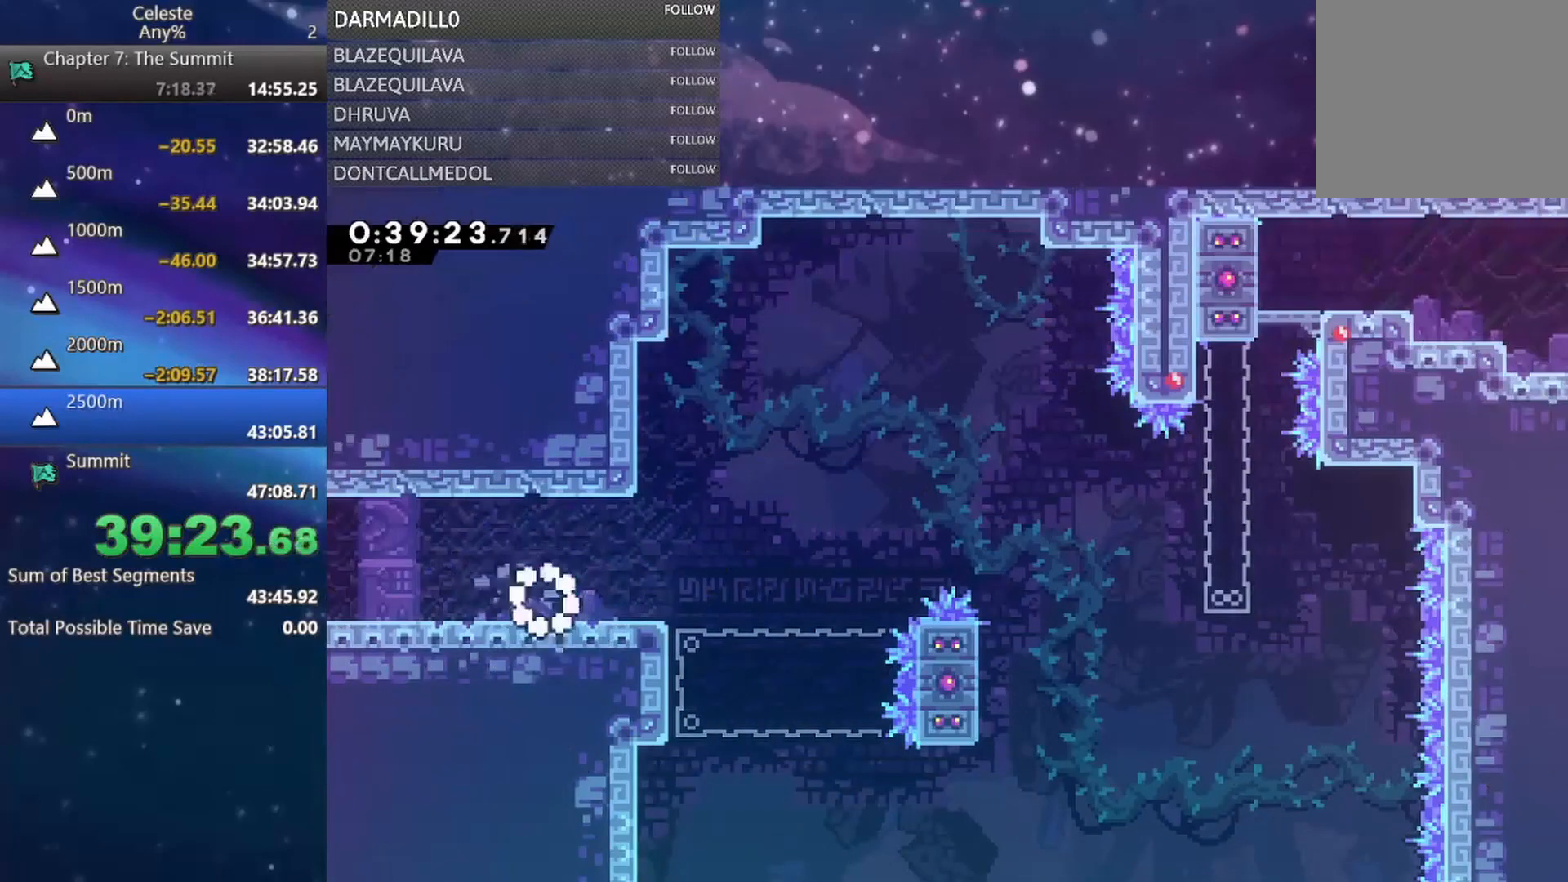
{"buttons": ["A", "DPAD_RIGHT"], "left_stick": "center", "events": [[67, "B", "down"], [183, "B", "up"], [267, "A", "down"], [367, "DPAD_DOWN", "up"]]}
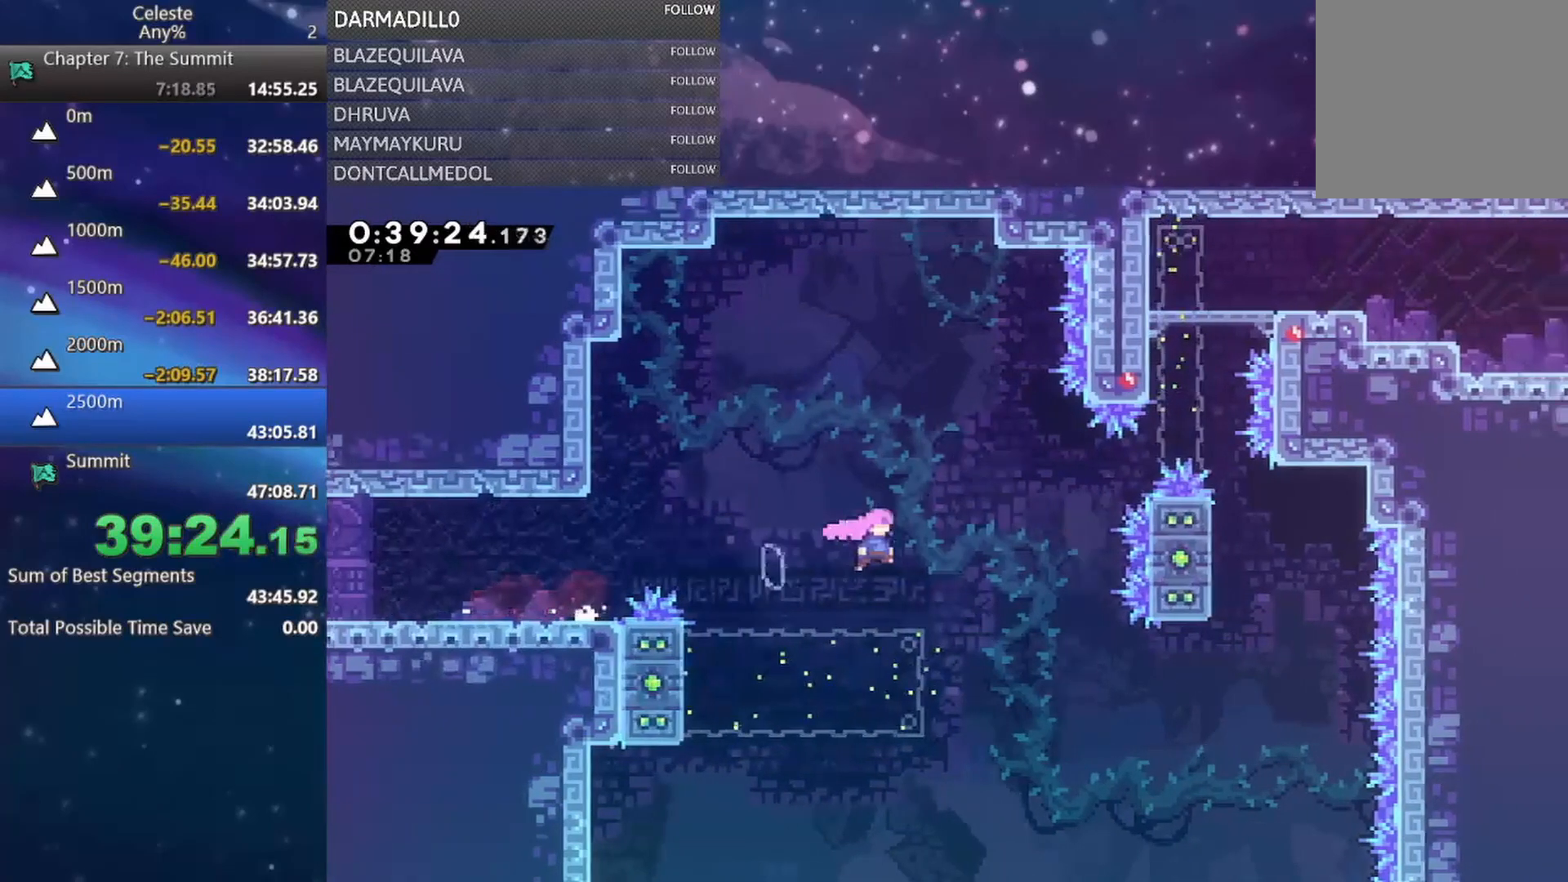
{"buttons": ["B", "DPAD_UP"], "left_stick": "center", "events": [[67, "DPAD_UP", "down"], [100, "A", "up"], [117, "B", "down"], [317, "B", "up"], [450, "B", "down"], [450, "DPAD_RIGHT", "up"]]}
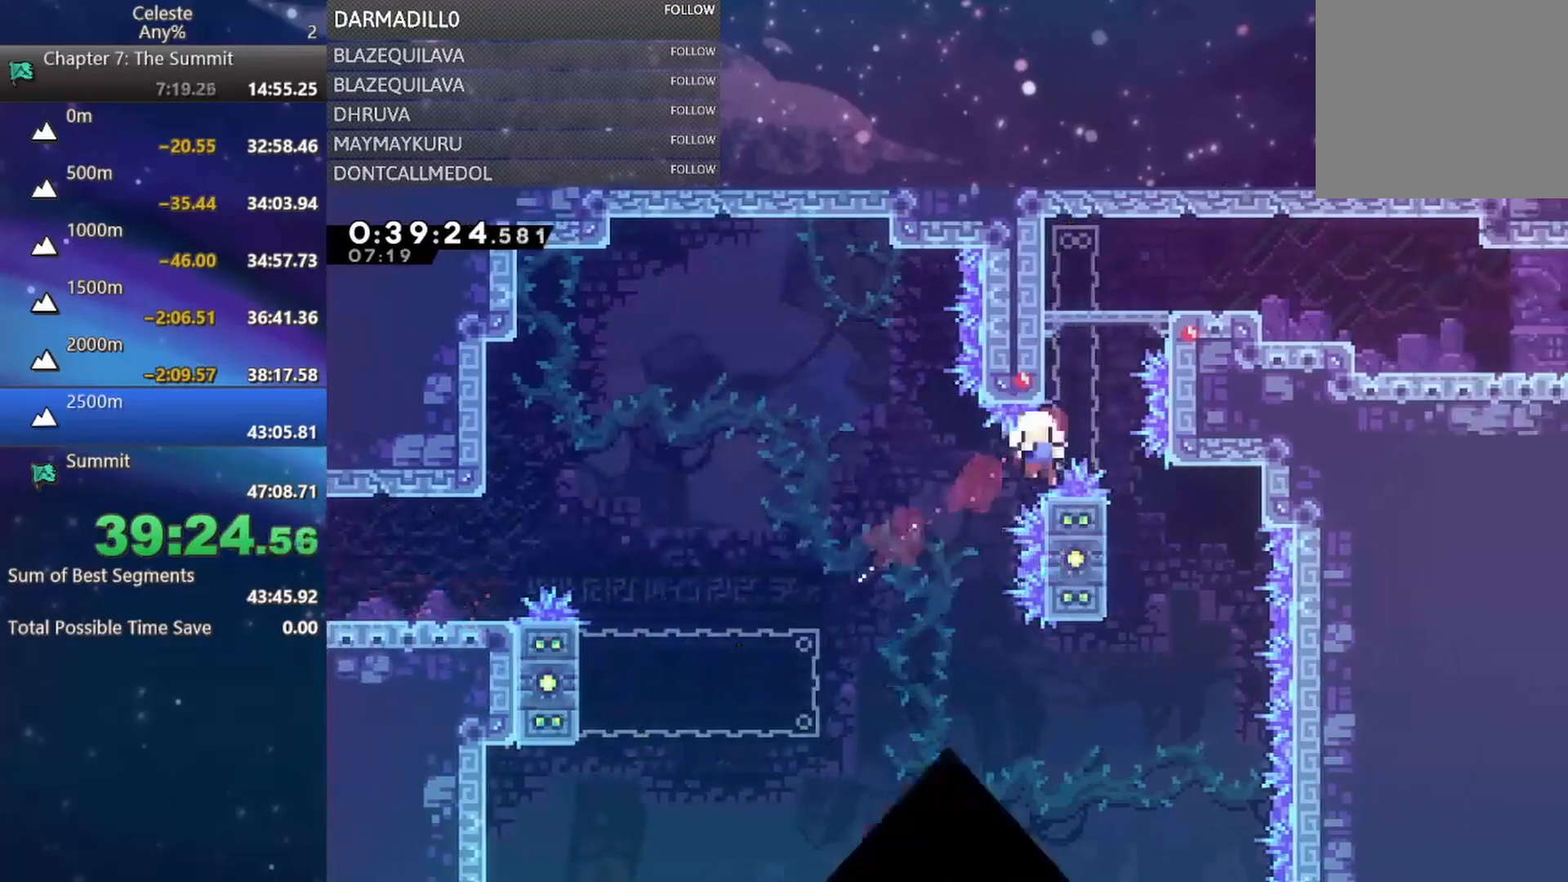
{"buttons": ["DPAD_DOWN", "DPAD_RIGHT"], "left_stick": "center", "events": [[150, "B", "up"], [233, "DPAD_UP", "up"], [250, "B", "down"], [267, "A", "down"], [333, "B", "up"], [400, "A", "up"], [417, "DPAD_DOWN", "down"], [467, "DPAD_RIGHT", "down"]]}
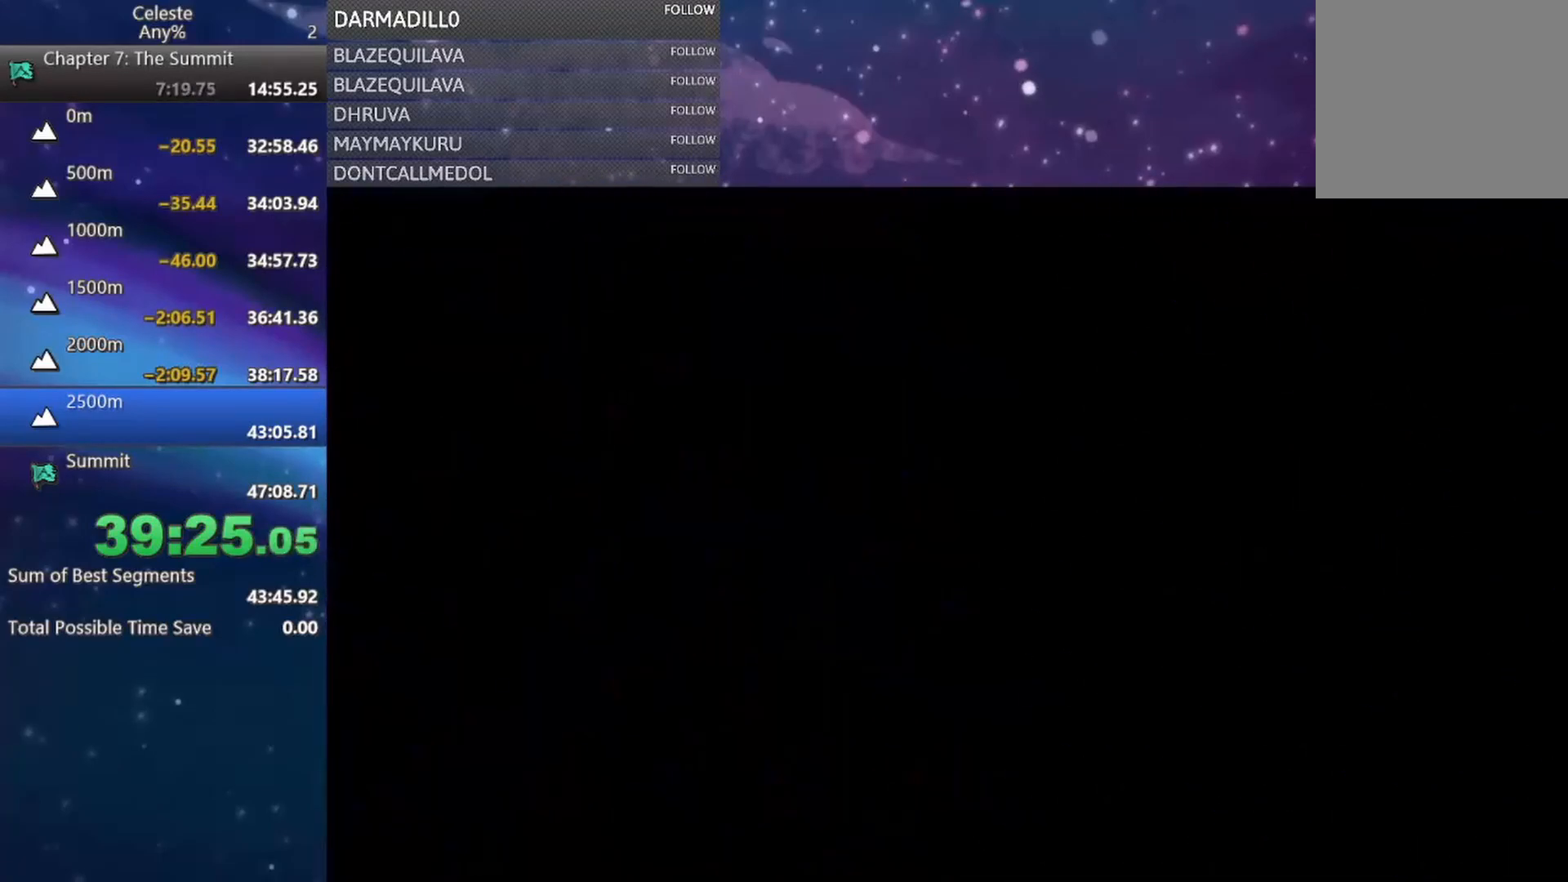
{"buttons": ["DPAD_DOWN", "DPAD_RIGHT"], "left_stick": "center", "events": []}
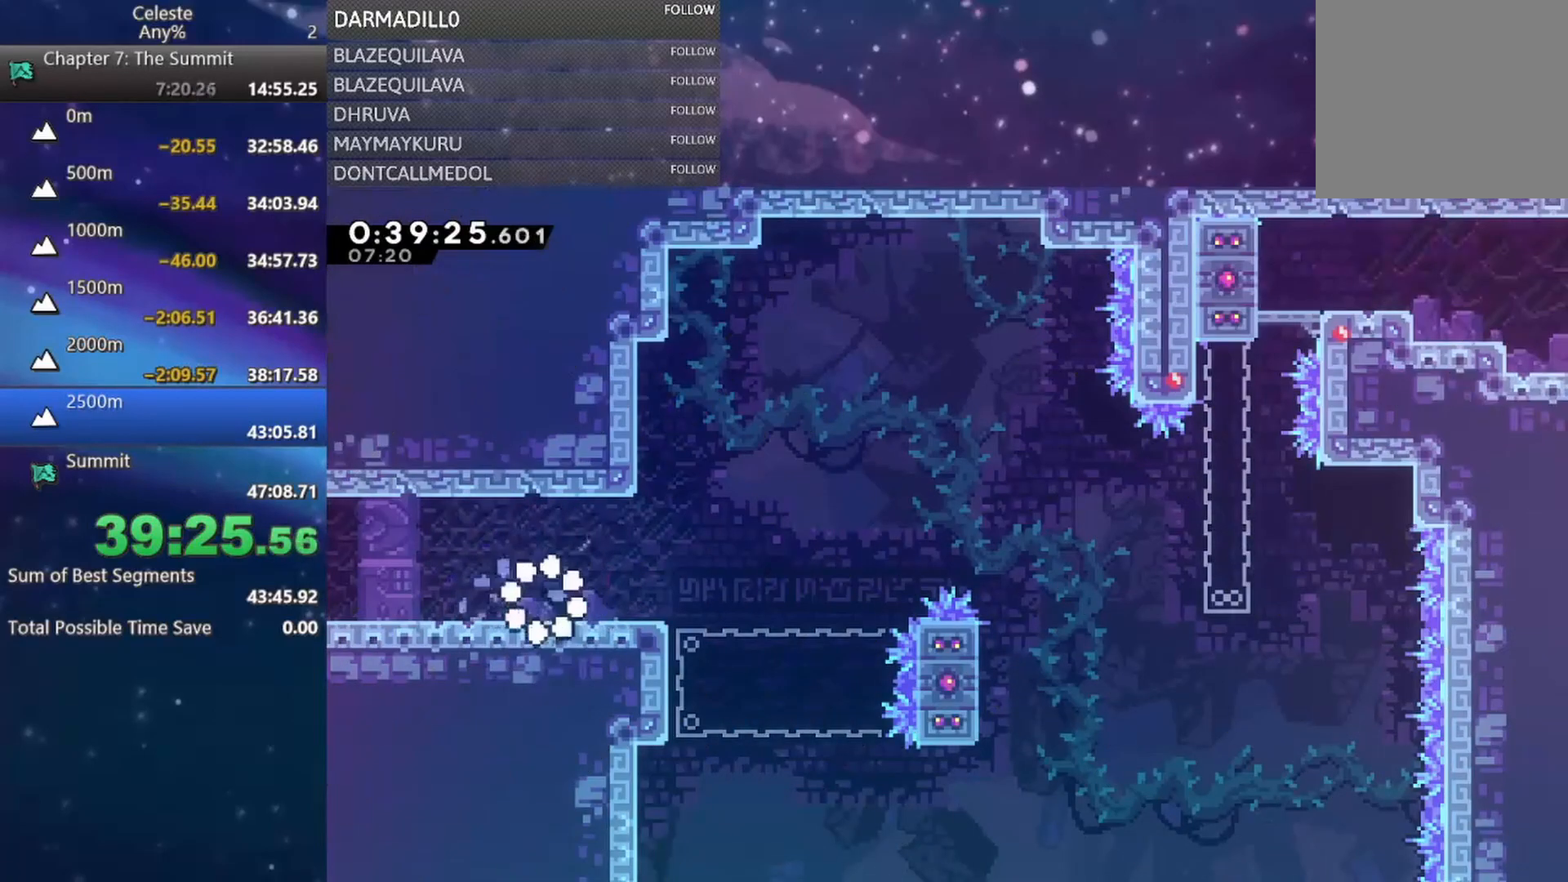
{"buttons": ["A", "DPAD_RIGHT"], "left_stick": "center", "events": [[100, "B", "down"], [217, "B", "up"], [317, "A", "down"], [417, "DPAD_DOWN", "up"]]}
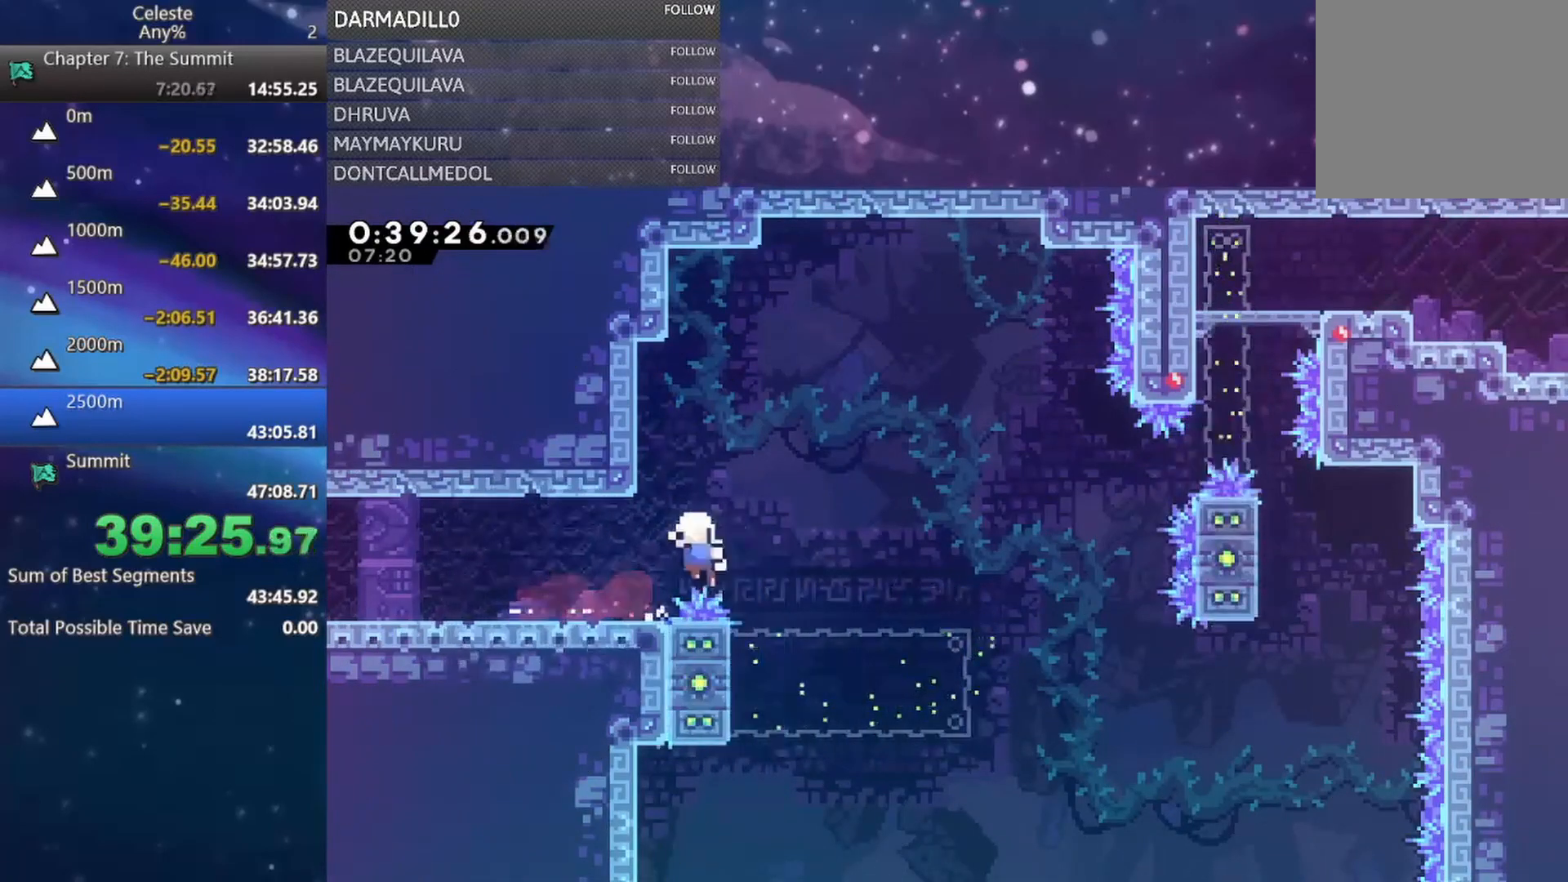
{"buttons": ["A", "B"], "left_stick": "center", "events": [[200, "A", "up"], [283, "B", "down"], [283, "DPAD_RIGHT", "up"], [317, "A", "down"], [400, "A", "up"], [400, "B", "up"], [467, "B", "down"], [500, "A", "down"]]}
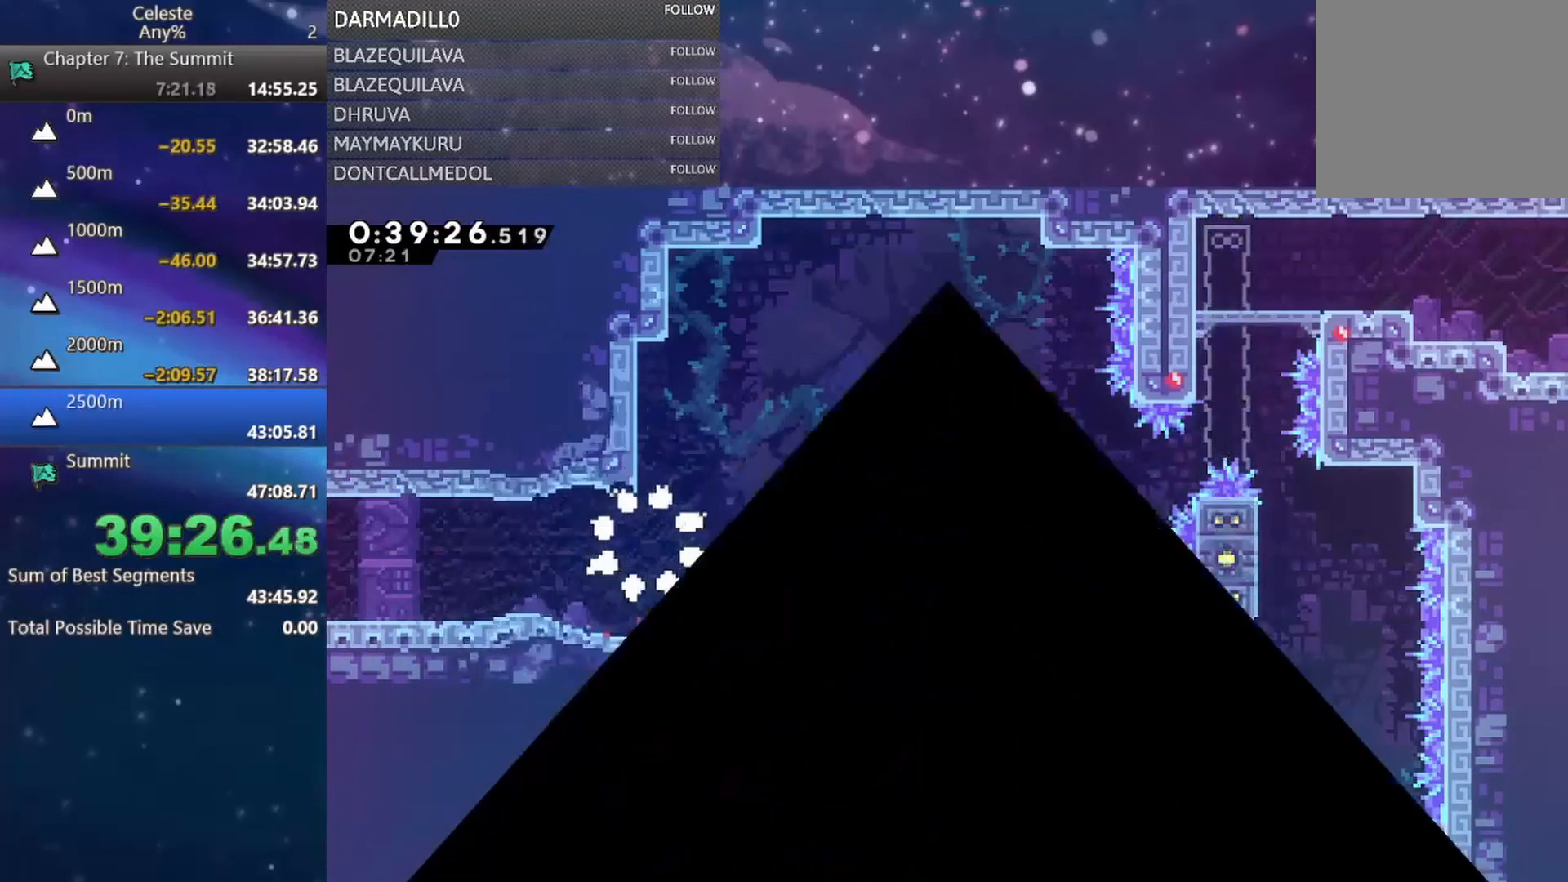
{"buttons": ["DPAD_DOWN", "DPAD_RIGHT"], "left_stick": "center", "events": [[17, "DPAD_DOWN", "down"], [50, "DPAD_RIGHT", "down"], [100, "A", "up"], [100, "B", "up"]]}
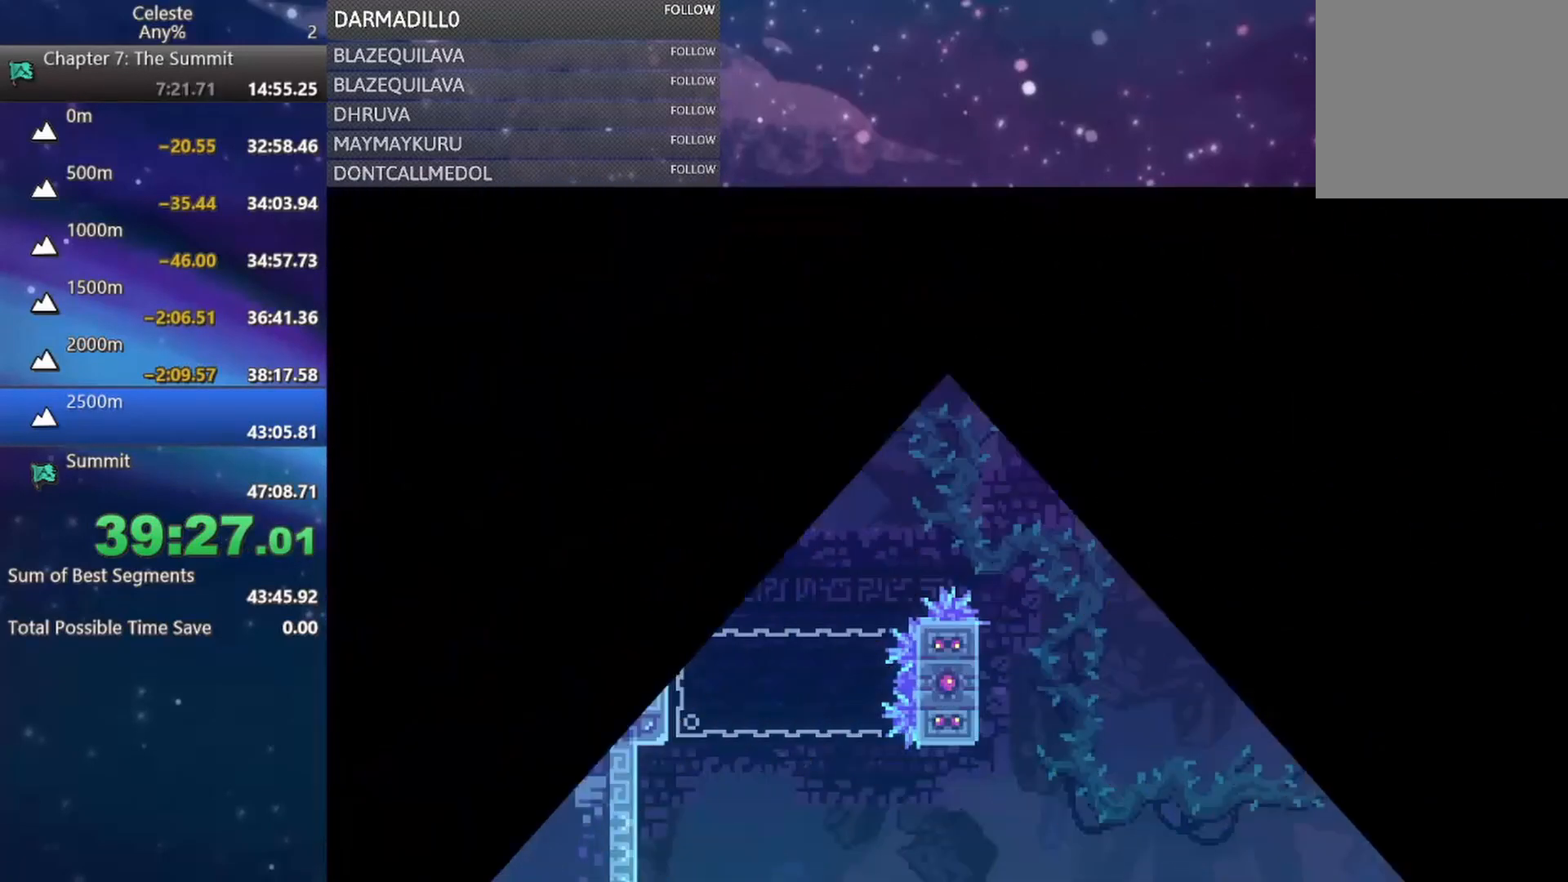
{"buttons": ["B", "DPAD_DOWN", "DPAD_RIGHT"], "left_stick": "center", "events": [[483, "B", "down"]]}
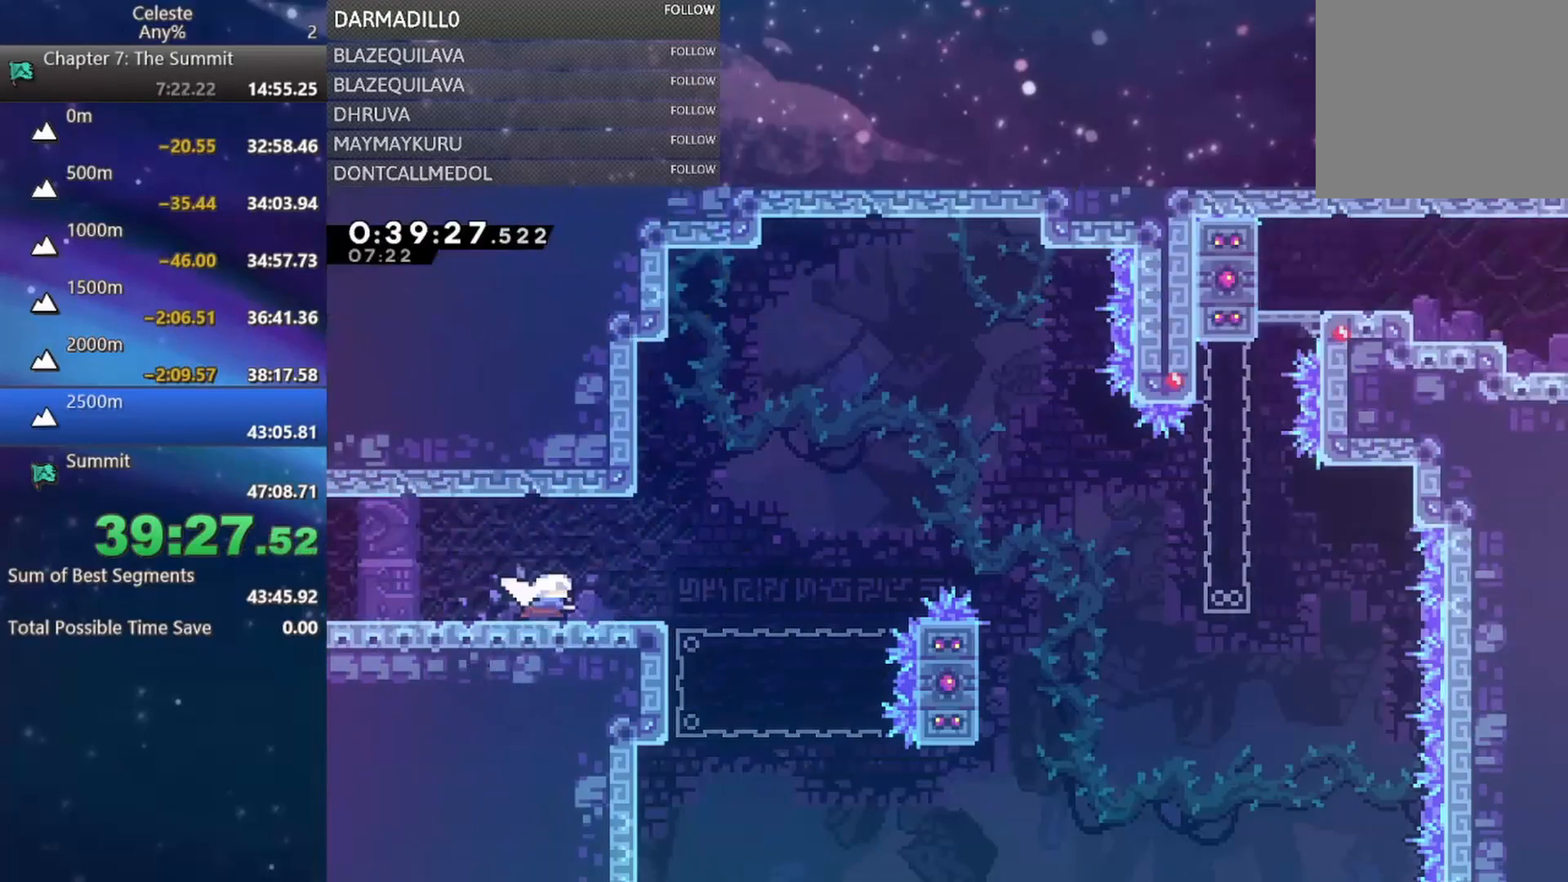
{"buttons": ["A", "DPAD_RIGHT"], "left_stick": "center", "events": [[117, "B", "up"], [200, "A", "down"], [233, "DPAD_DOWN", "up"]]}
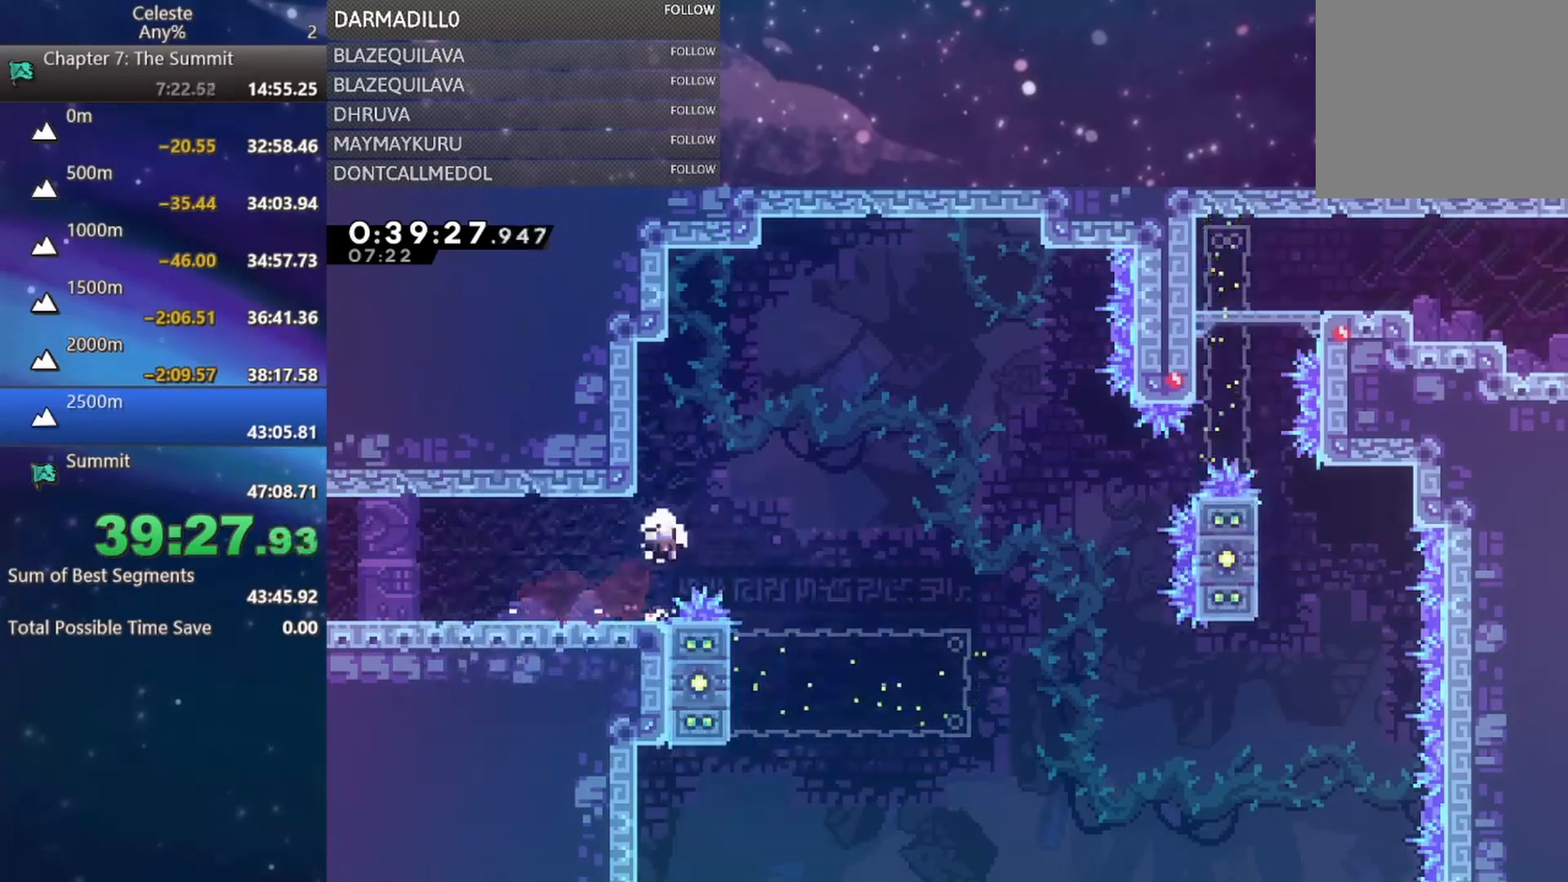
{"buttons": ["A", "B", "DPAD_DOWN", "DPAD_RIGHT"], "left_stick": "center", "events": [[17, "A", "up"], [183, "B", "down"], [200, "DPAD_RIGHT", "up"], [233, "A", "down"], [300, "A", "up"], [317, "B", "up"], [383, "B", "down"], [400, "A", "down"], [417, "DPAD_DOWN", "down"], [433, "DPAD_RIGHT", "down"]]}
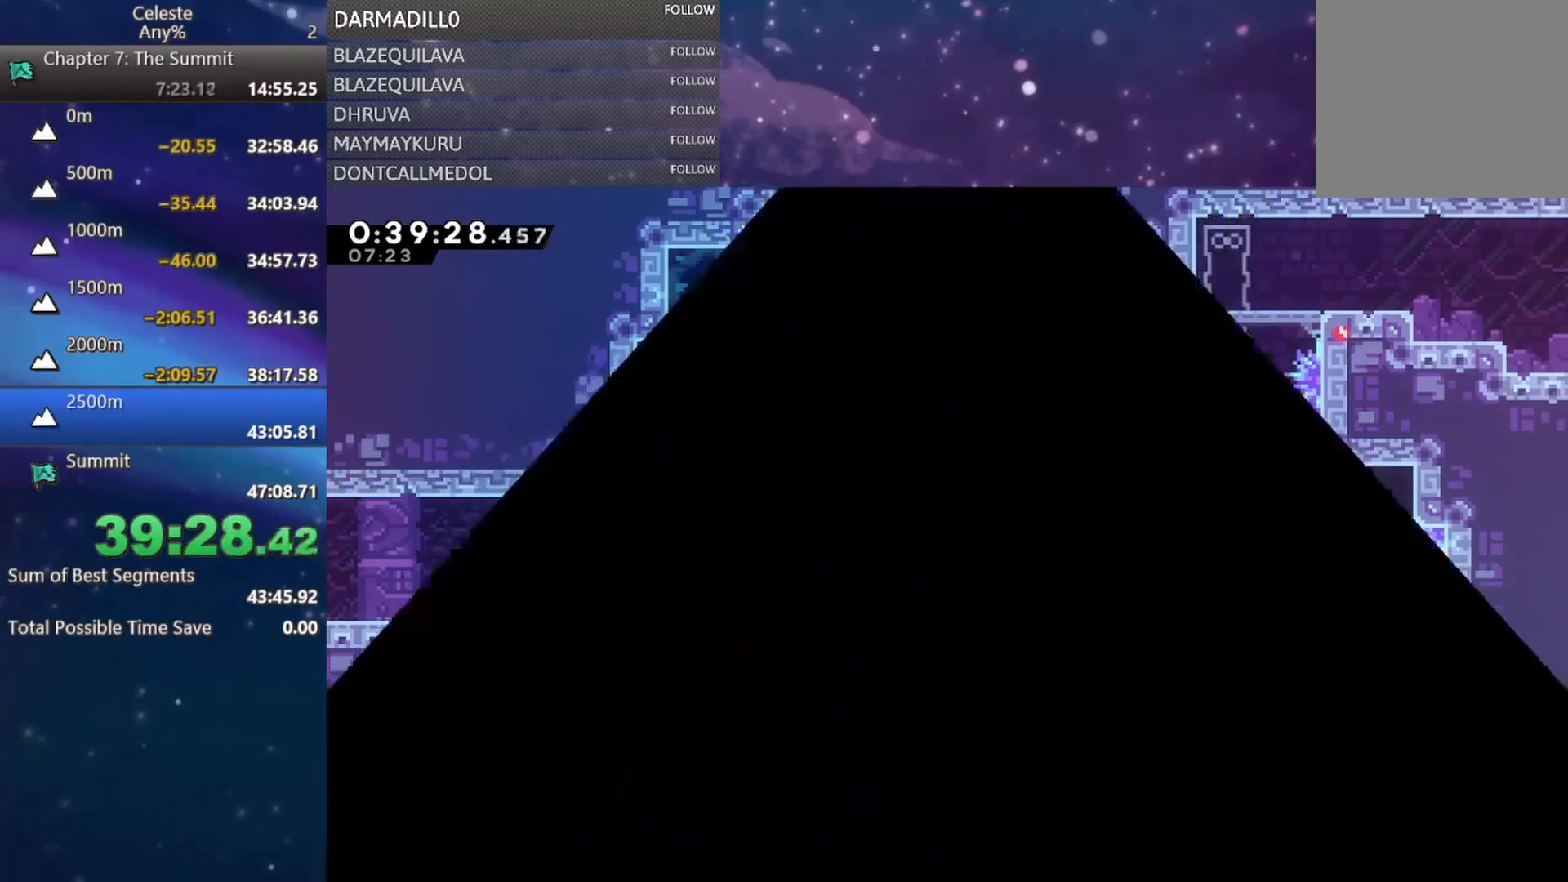
{"buttons": ["DPAD_DOWN", "DPAD_RIGHT"], "left_stick": "center", "events": [[33, "A", "up"], [50, "B", "up"]]}
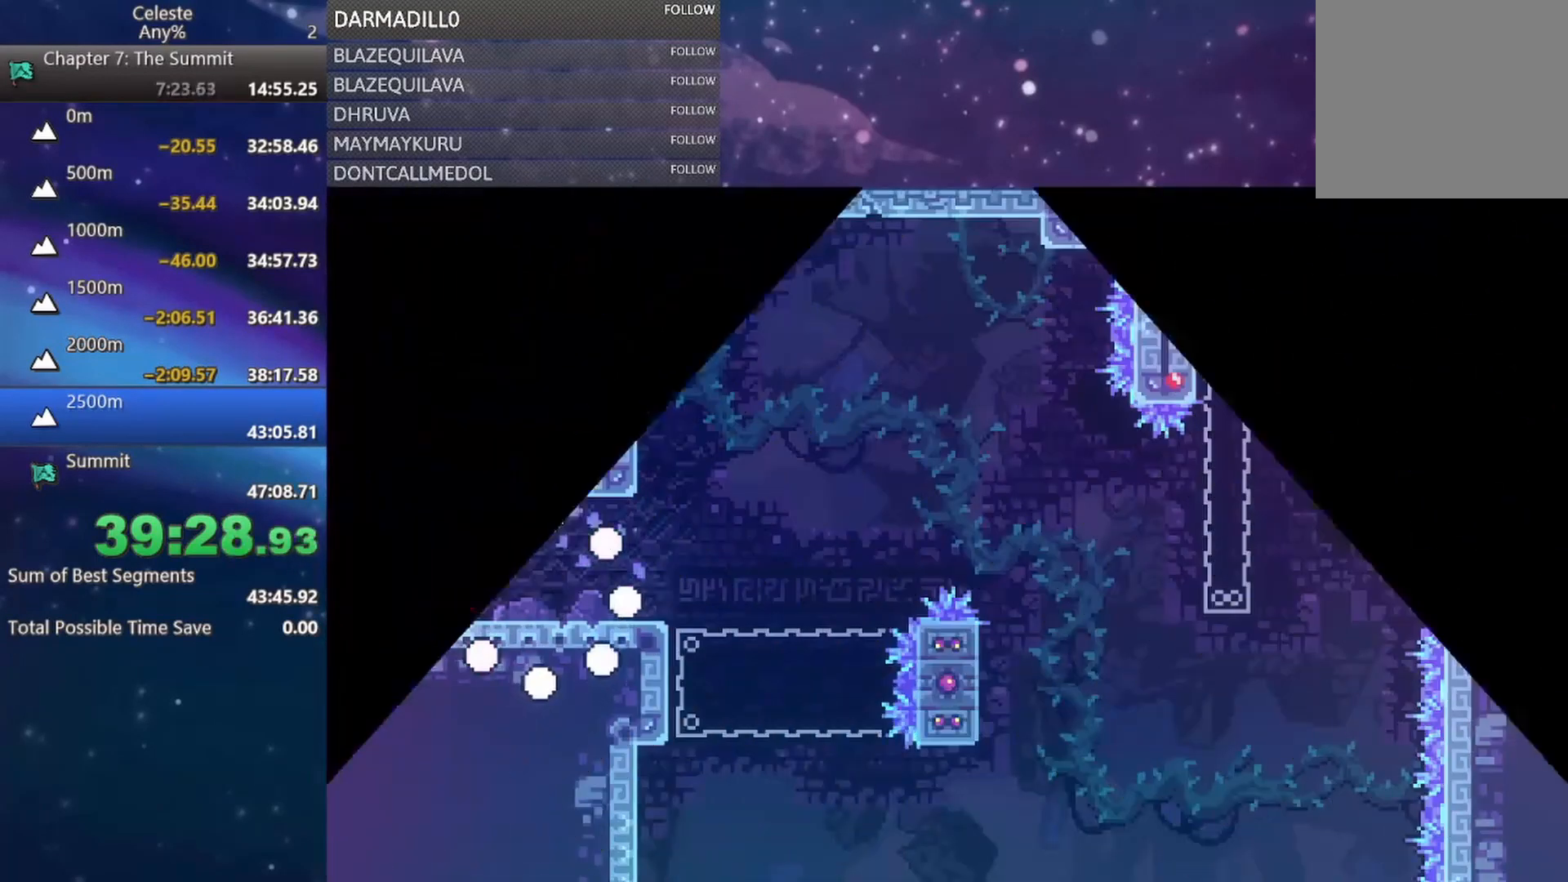
{"buttons": ["DPAD_DOWN", "DPAD_RIGHT"], "left_stick": "center", "events": [[383, "B", "down"], [450, "B", "up"]]}